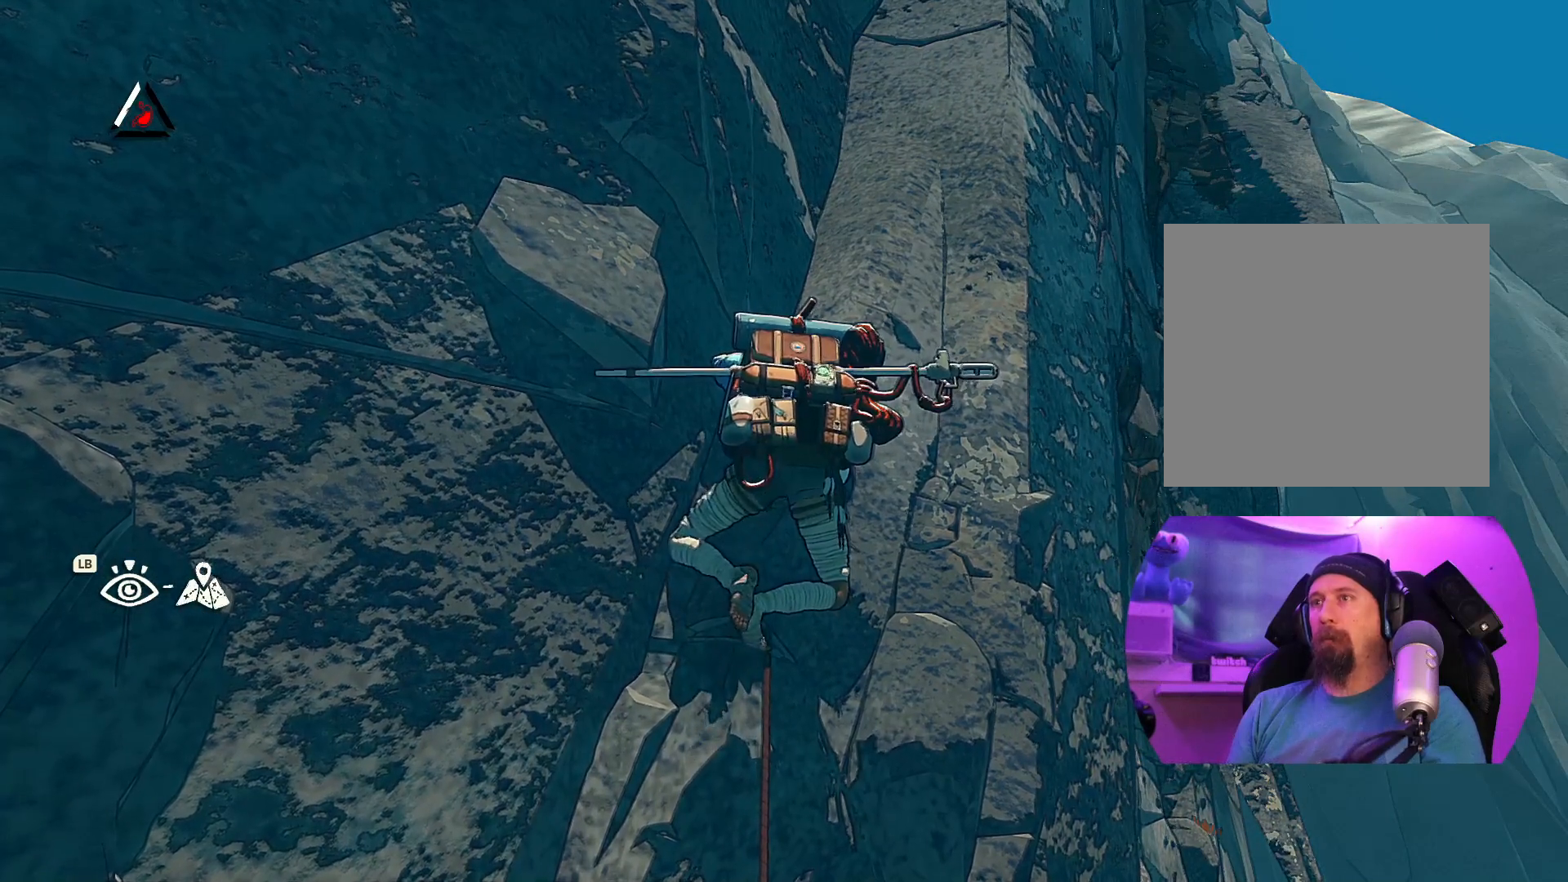
Gameplay with a controller (Xbox layout); each line is a JSON object with the inputs held at the frame after it. "events" lists button and stick changes between this image and that frame as [ms after this image, input, new state], when the widget could be followed in between. Not read: R2.
{"buttons": ["R1"], "left_stick": "center", "right_stick": "center", "events": [[34, "R1", "down"]]}
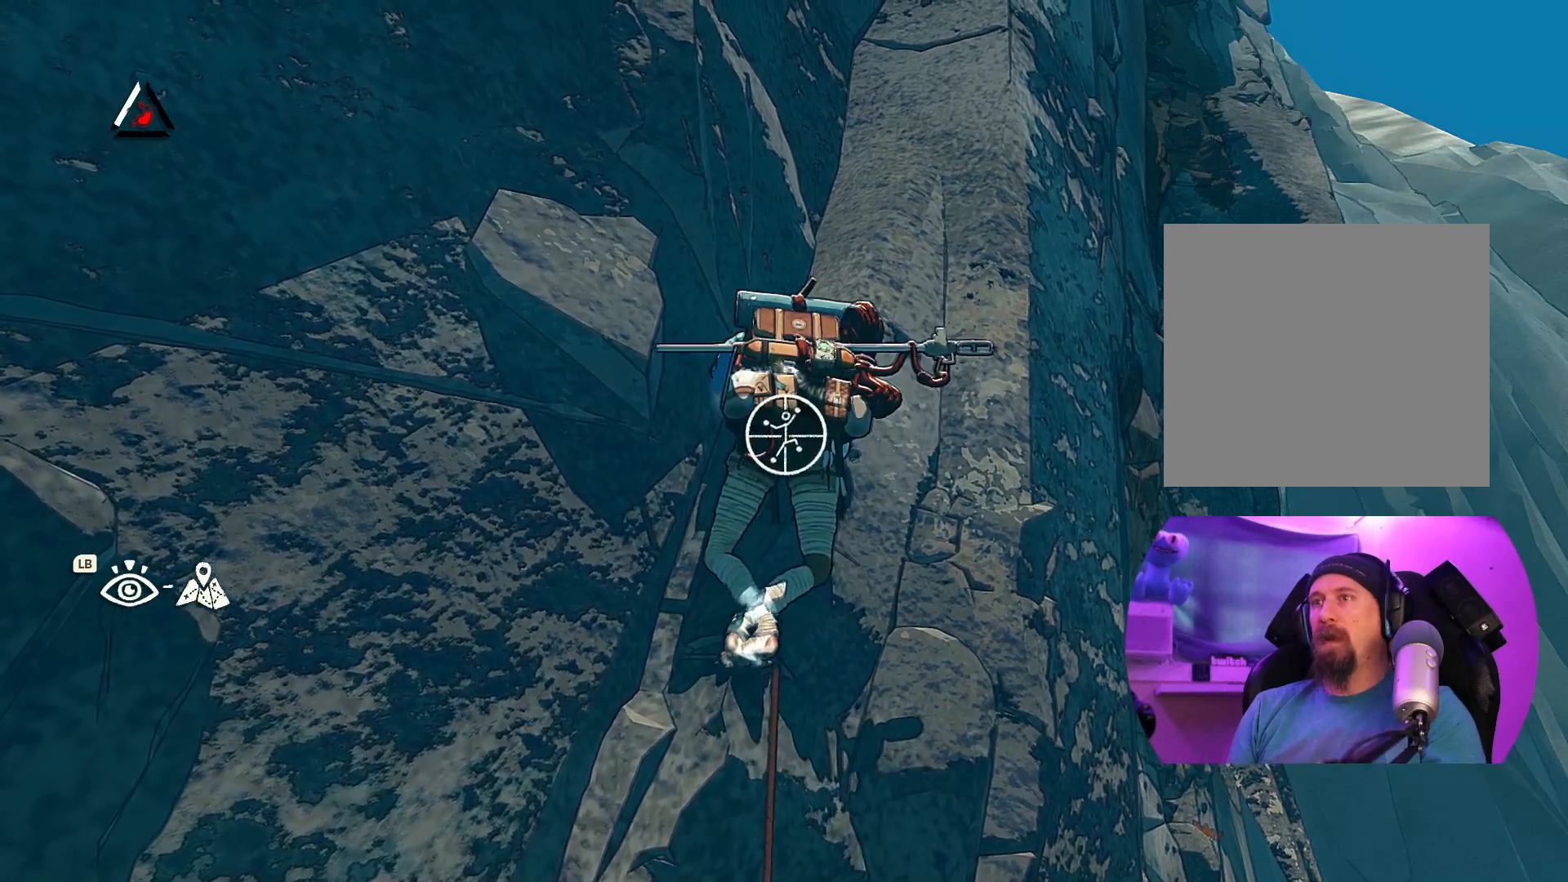
{"buttons": [], "left_stick": "center", "right_stick": "left", "events": [[100, "R1", "up"], [317, "right_stick", "left"]]}
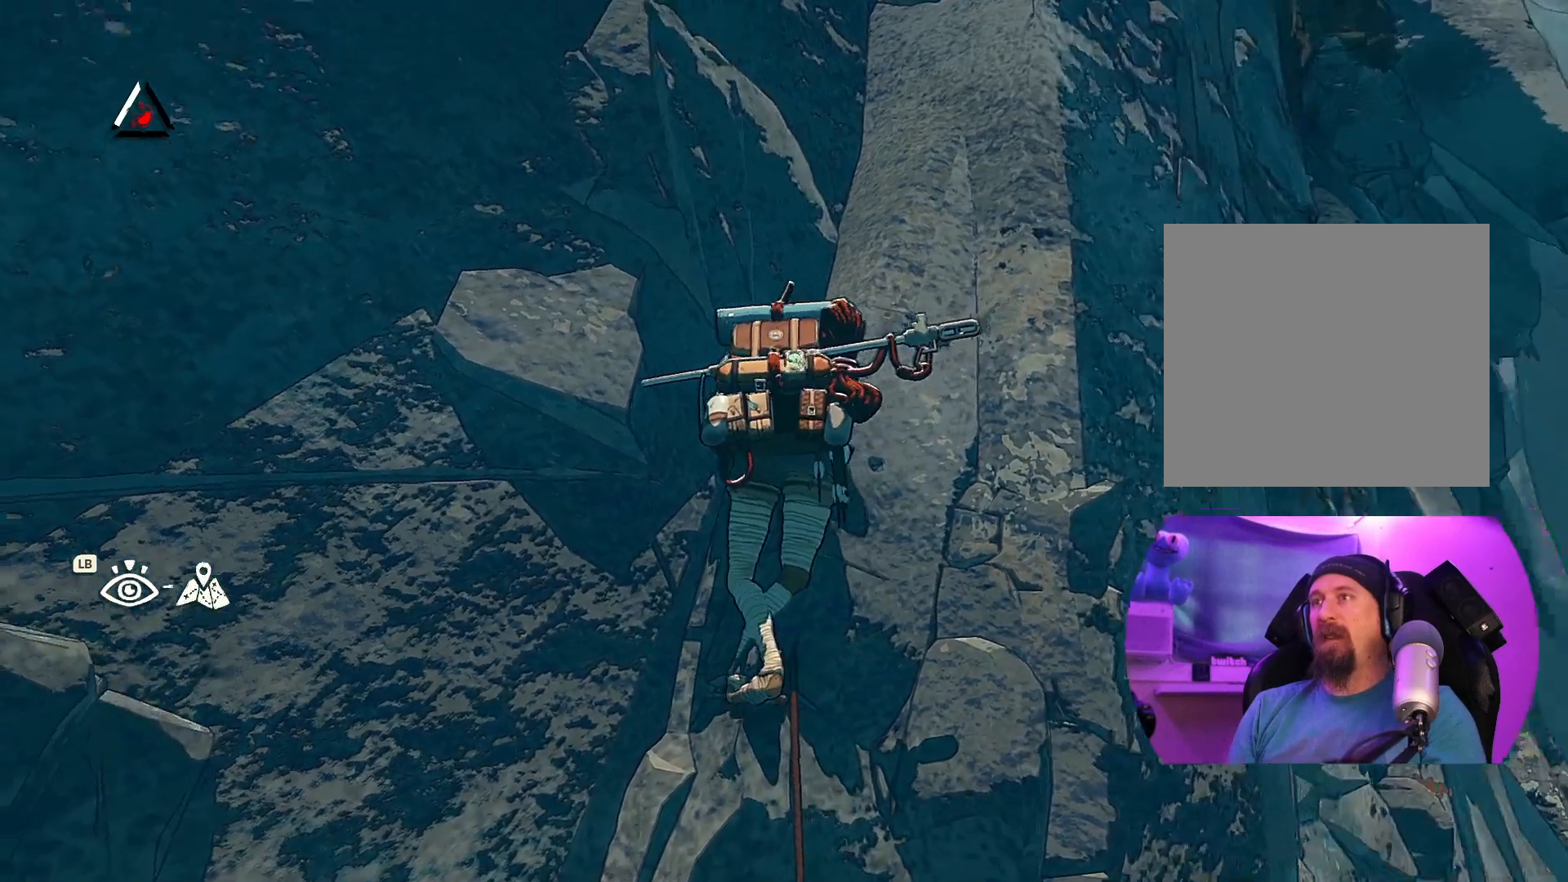
{"buttons": [], "left_stick": "center", "right_stick": "down", "events": [[234, "right_stick", "down-left"], [484, "right_stick", "down"]]}
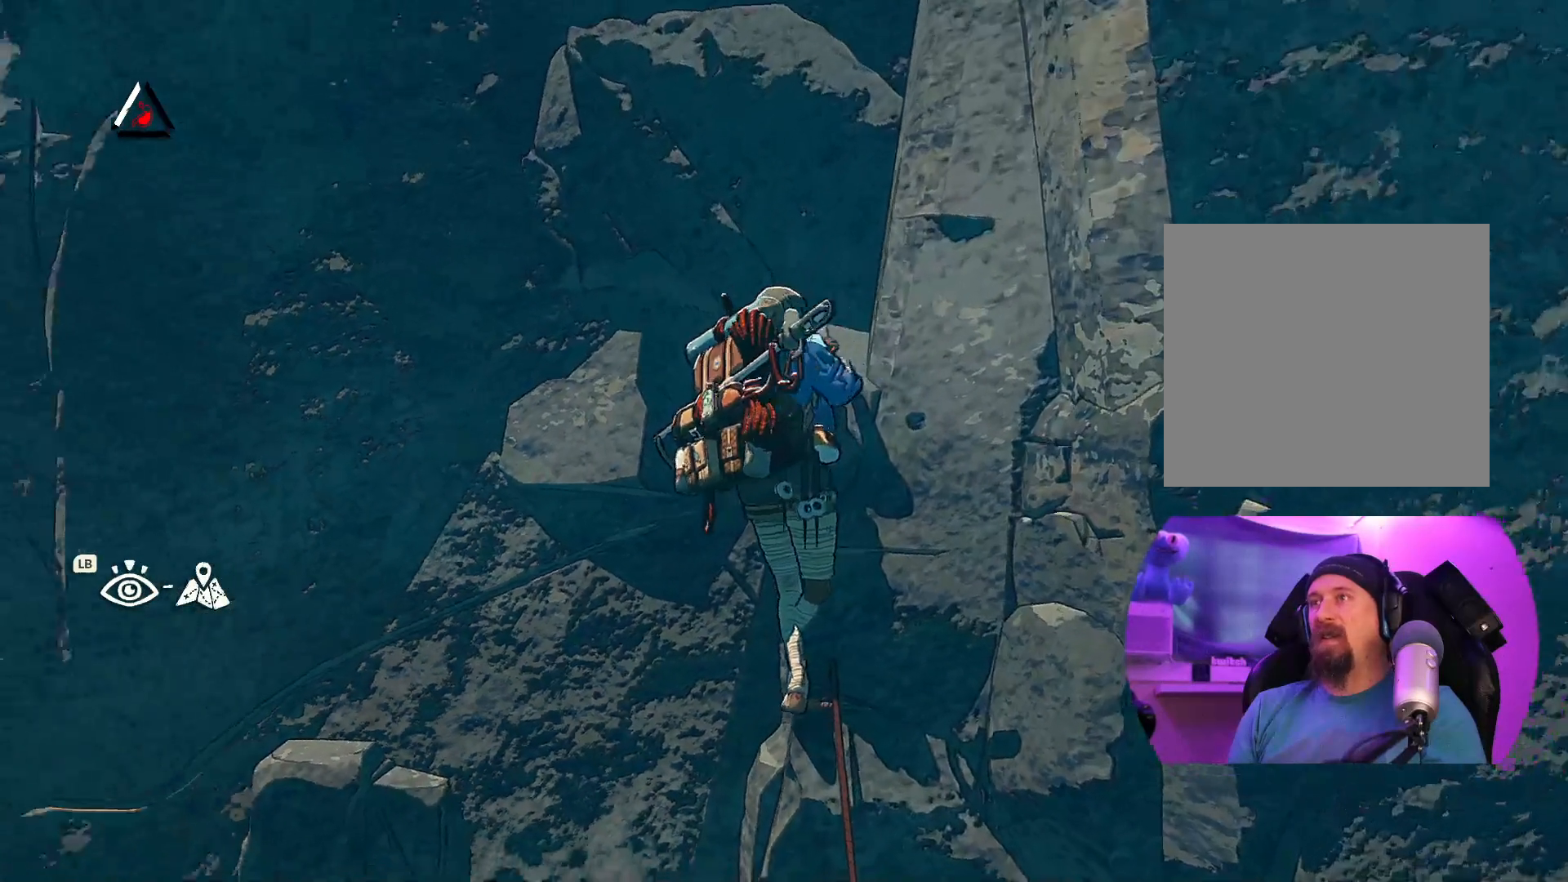
{"buttons": [], "left_stick": "center", "right_stick": "down", "events": [[134, "right_stick", "down-right"], [267, "right_stick", "right"], [384, "right_stick", "down-right"], [500, "right_stick", "down"]]}
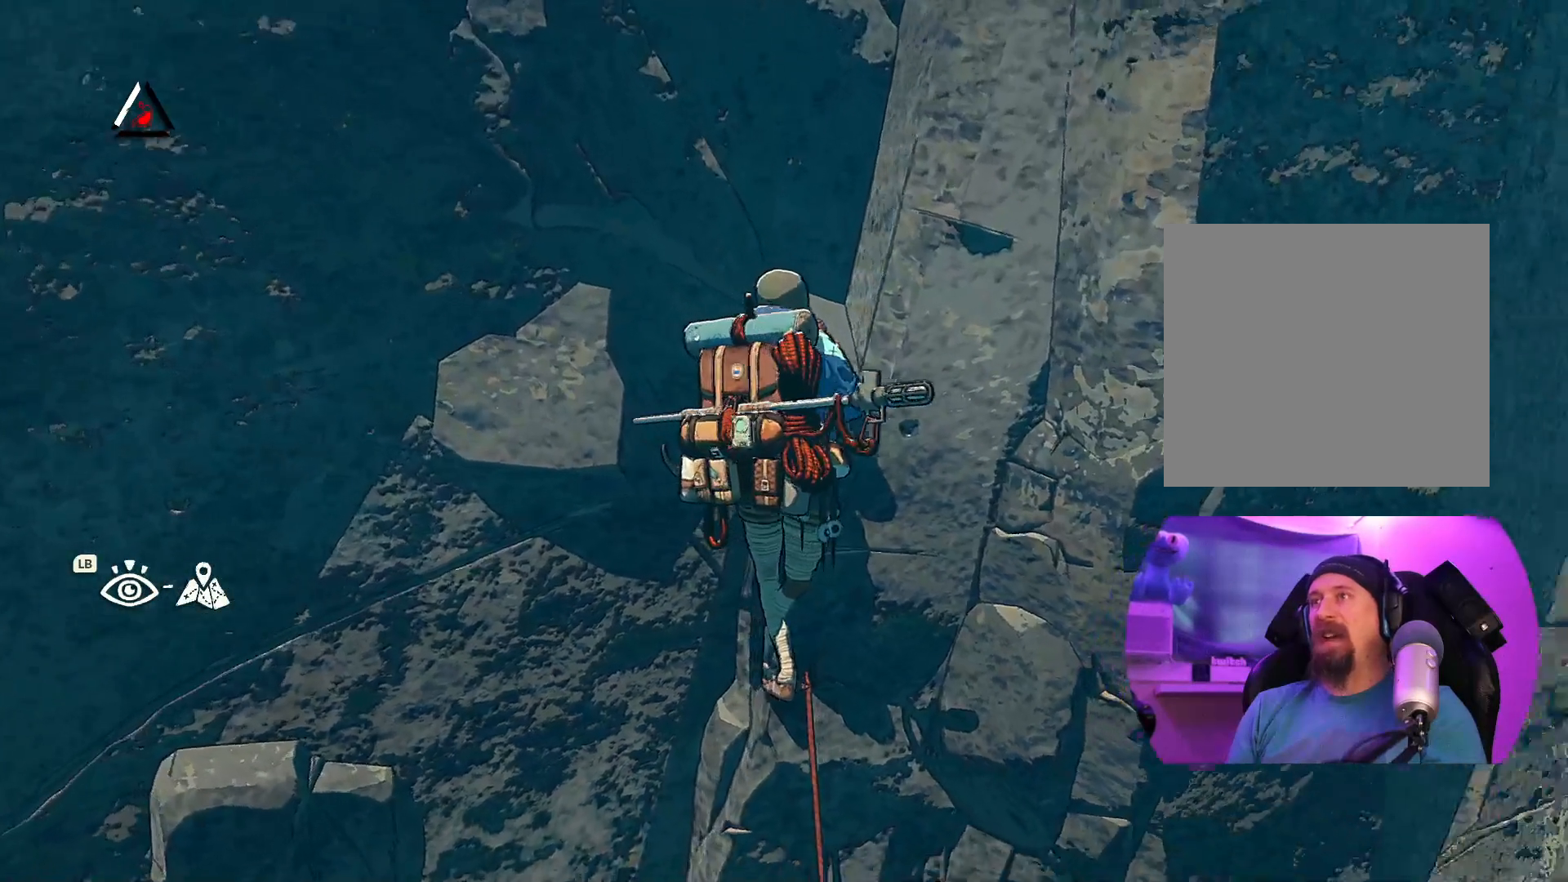
{"buttons": ["R1"], "left_stick": "right", "right_stick": "center", "events": [[150, "right_stick", "center"], [367, "R1", "down"], [484, "left_stick", "right"]]}
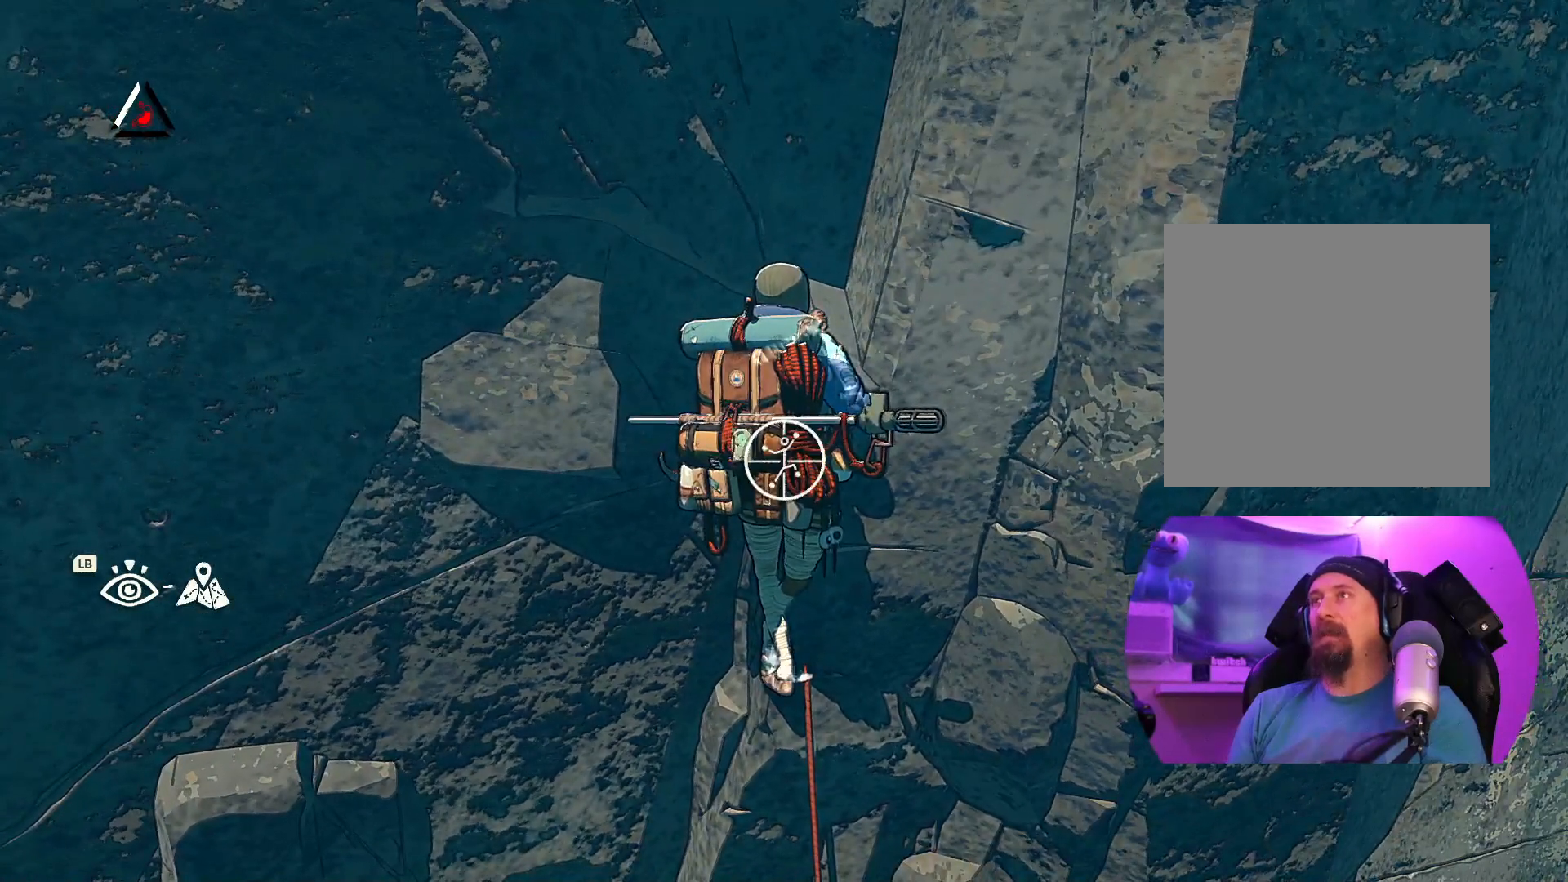
{"buttons": [], "left_stick": "up-right", "right_stick": "center", "events": [[117, "left_stick", "up-right"], [367, "R1", "up"]]}
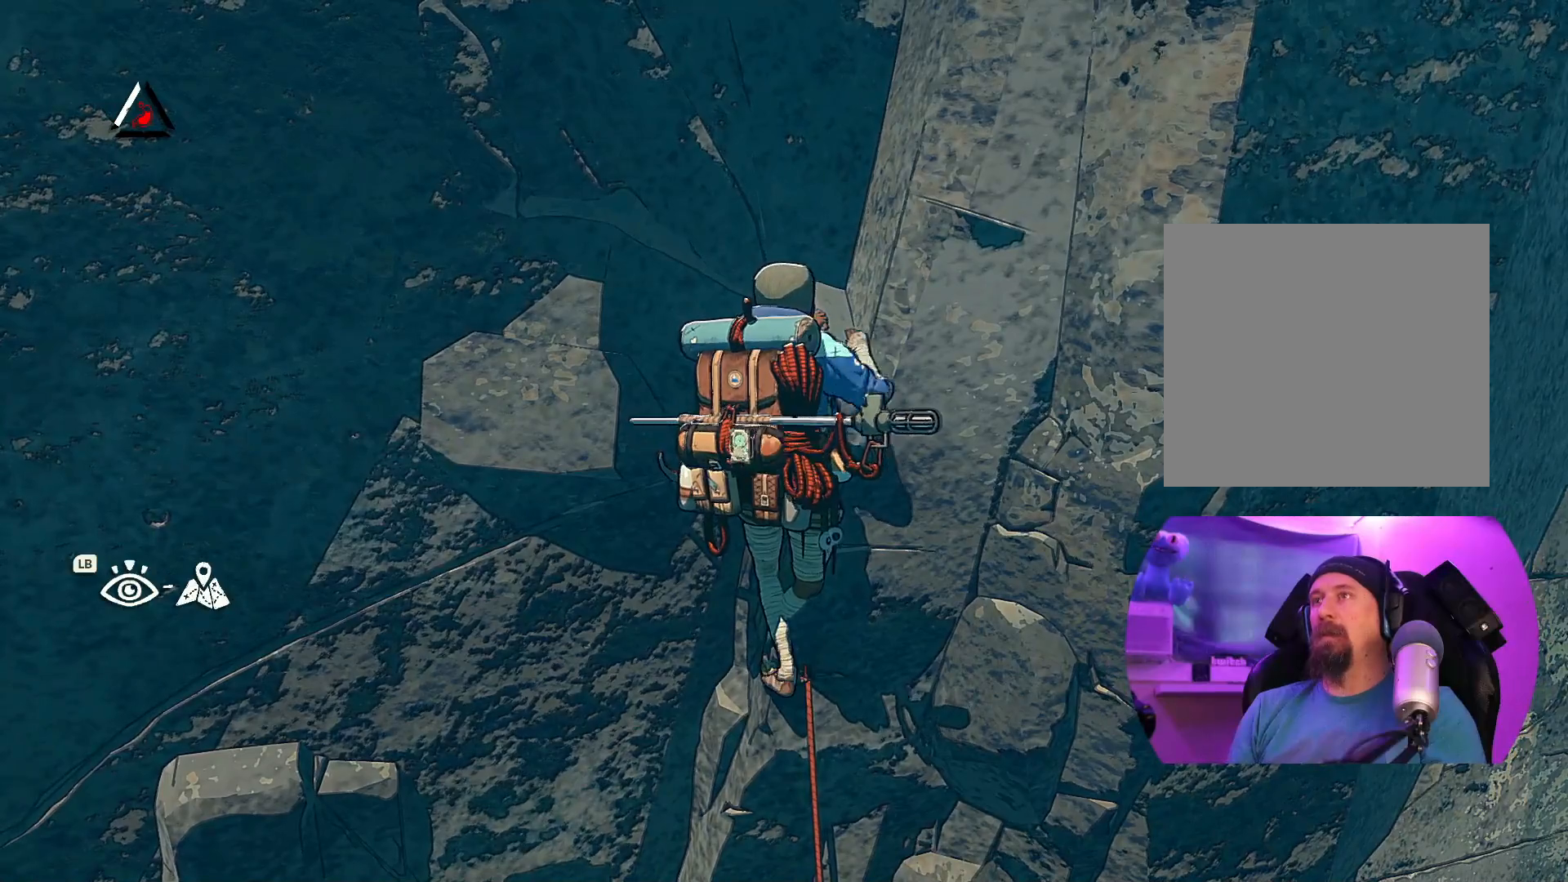
{"buttons": [], "left_stick": "up-right", "right_stick": "center", "events": []}
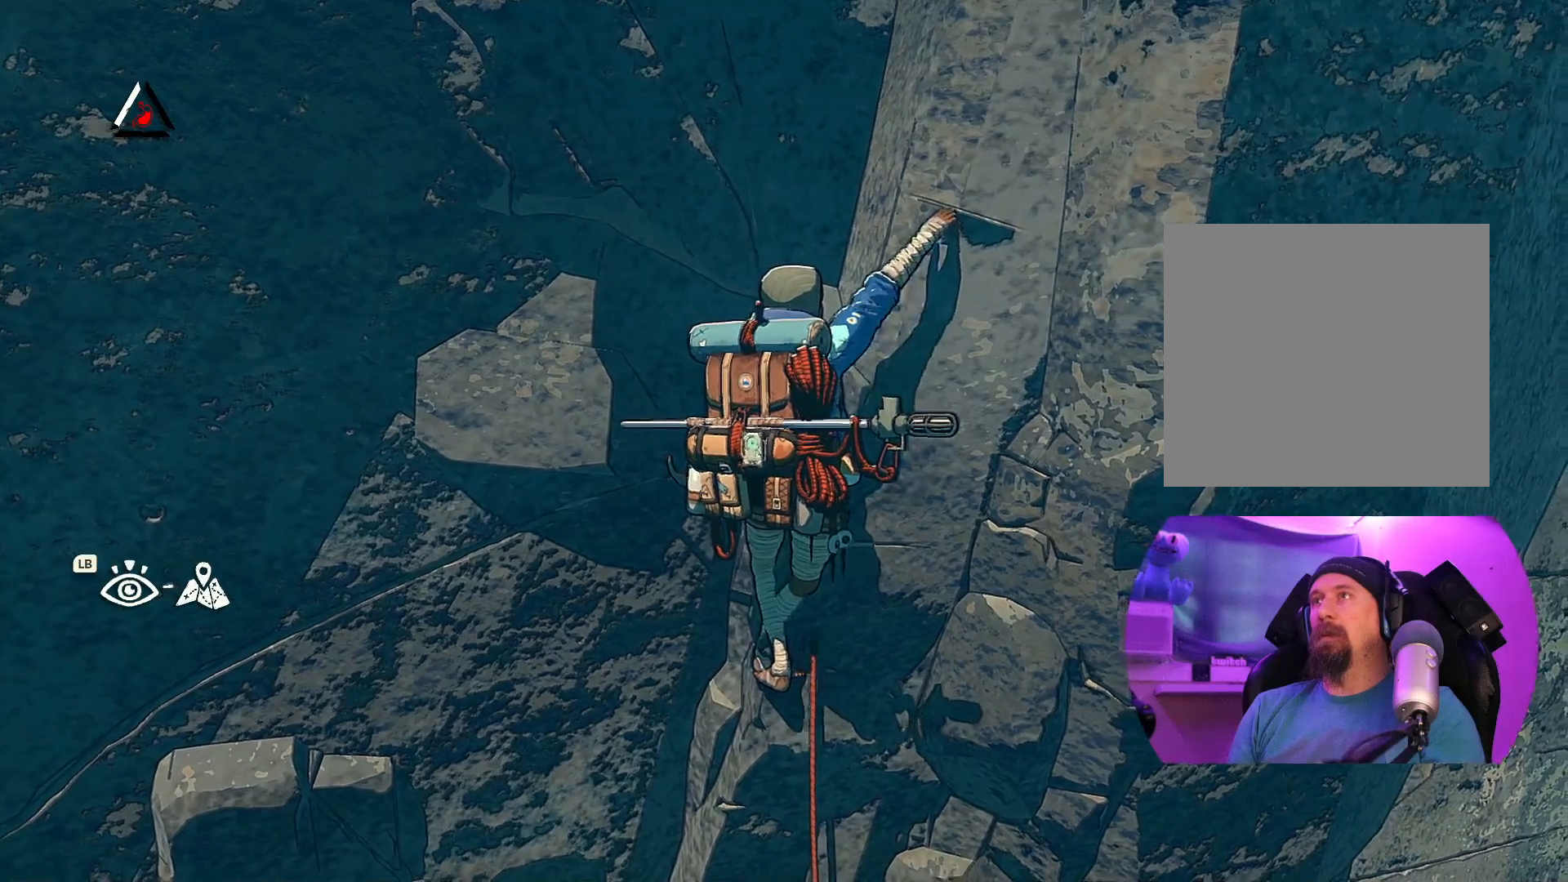
{"buttons": [], "left_stick": "up-right", "right_stick": "center", "events": []}
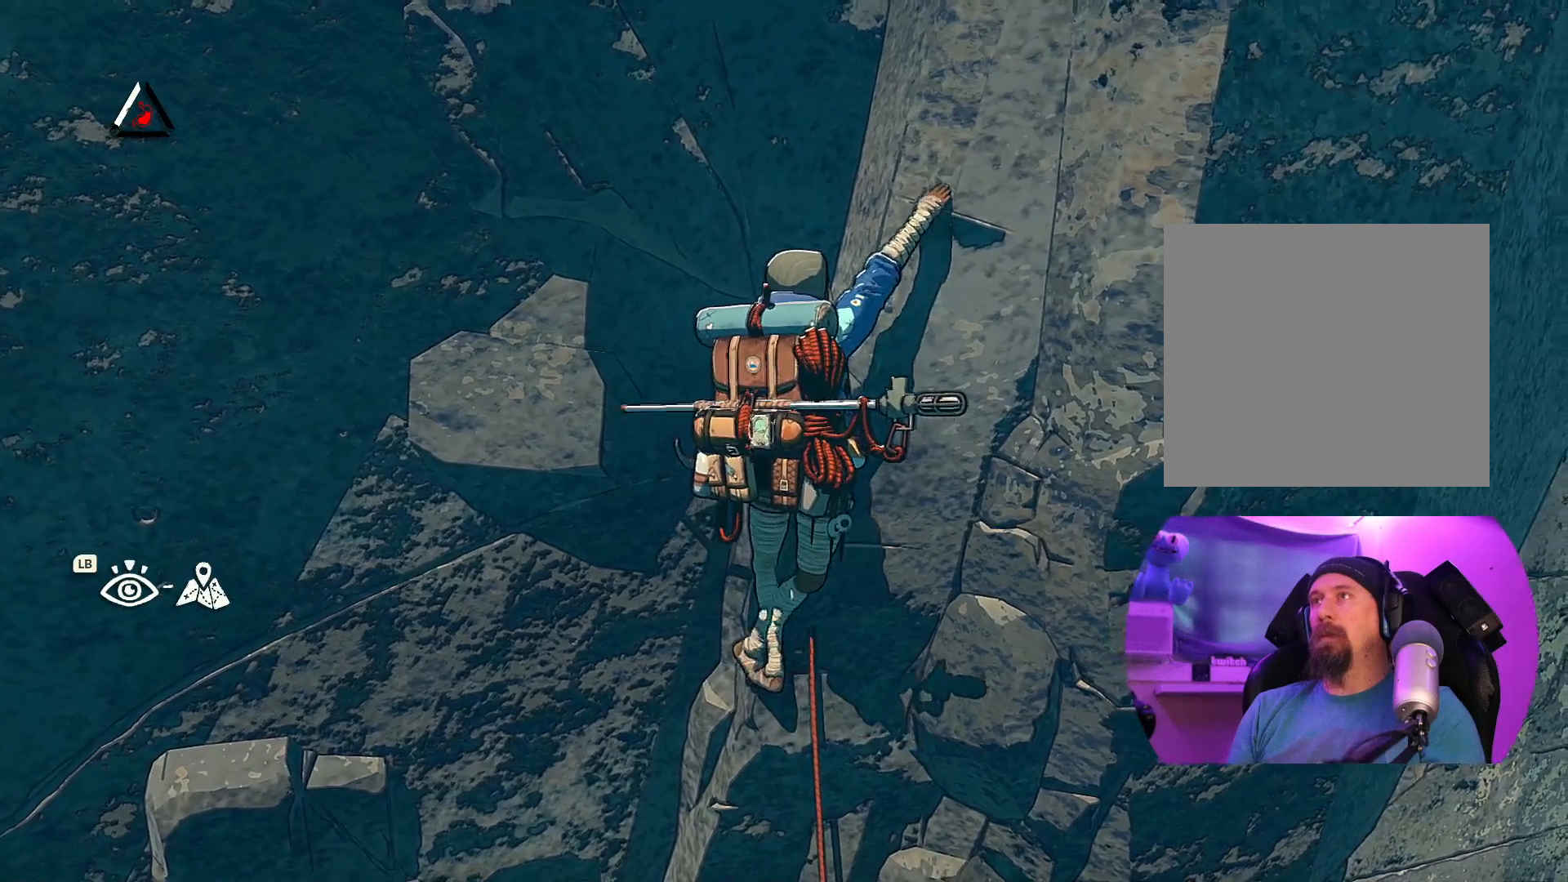
{"buttons": ["R1"], "left_stick": "center", "right_stick": "center", "events": [[100, "R1", "down"], [217, "left_stick", "center"]]}
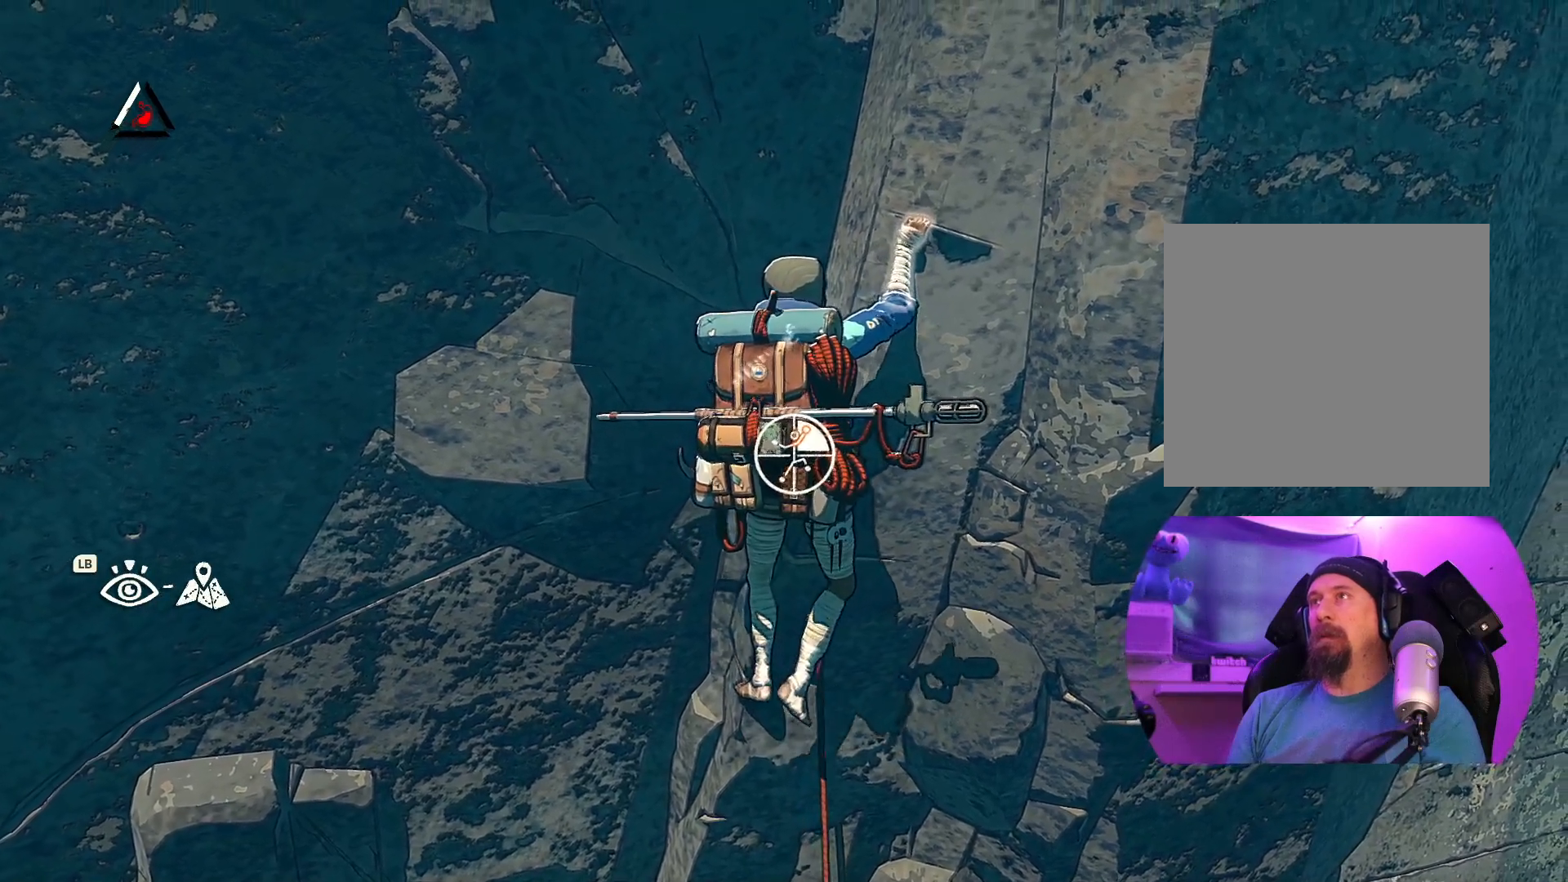
{"buttons": [], "left_stick": "center", "right_stick": "up", "events": [[134, "R1", "up"], [417, "right_stick", "up"]]}
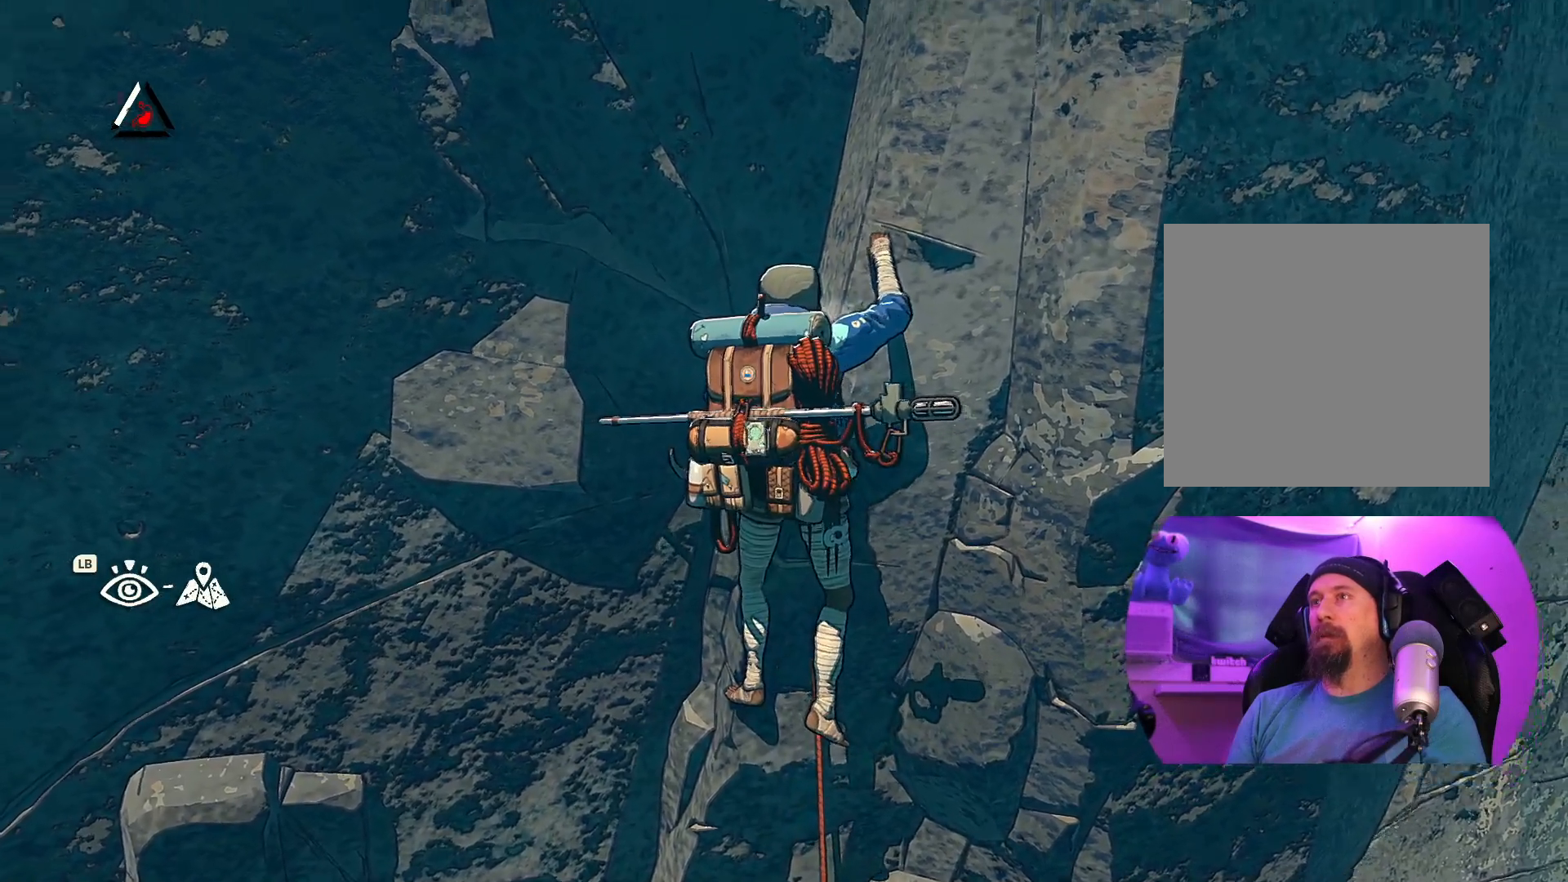
{"buttons": [], "left_stick": "center", "right_stick": "down", "events": [[434, "right_stick", "down"]]}
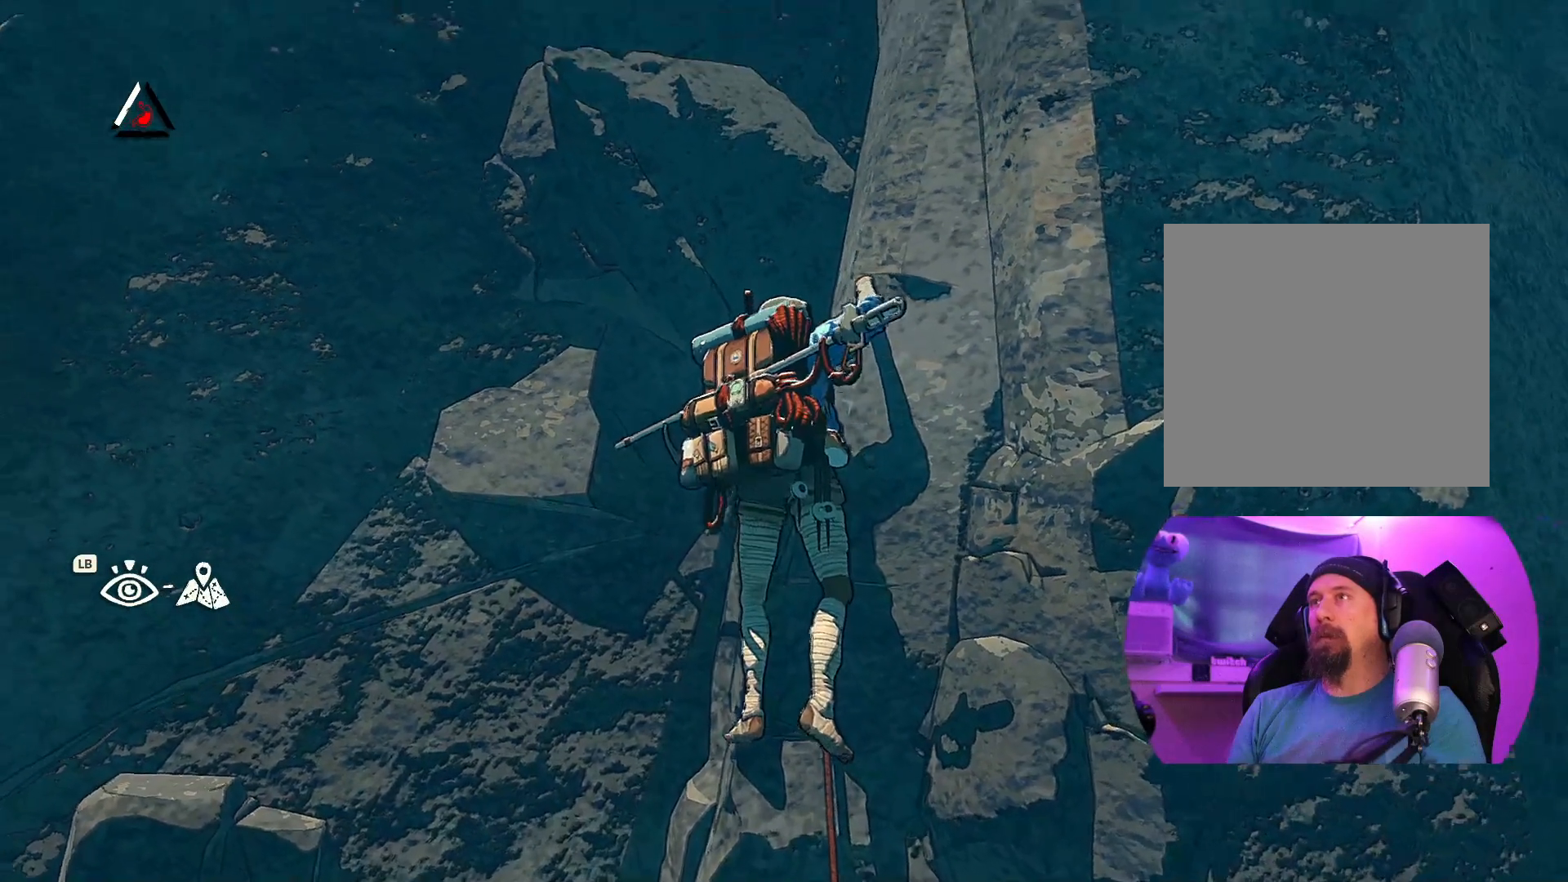
{"buttons": ["R1"], "left_stick": "up-right", "right_stick": "center", "events": [[267, "right_stick", "center"], [334, "R1", "down"], [467, "left_stick", "up-right"]]}
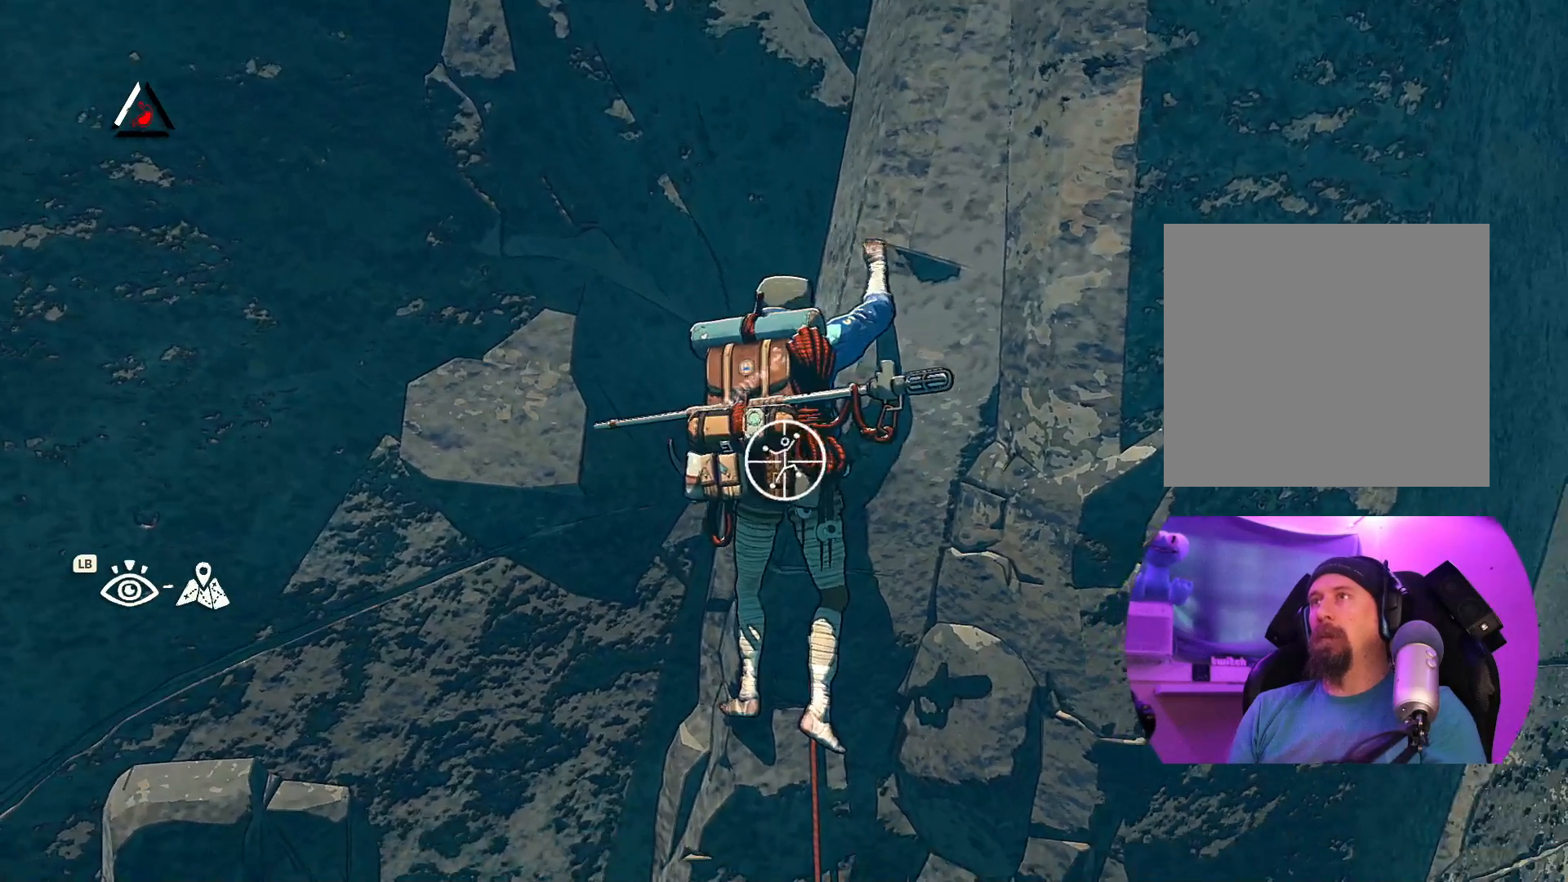
{"buttons": ["R1"], "left_stick": "center", "right_stick": "center", "events": [[400, "left_stick", "center"]]}
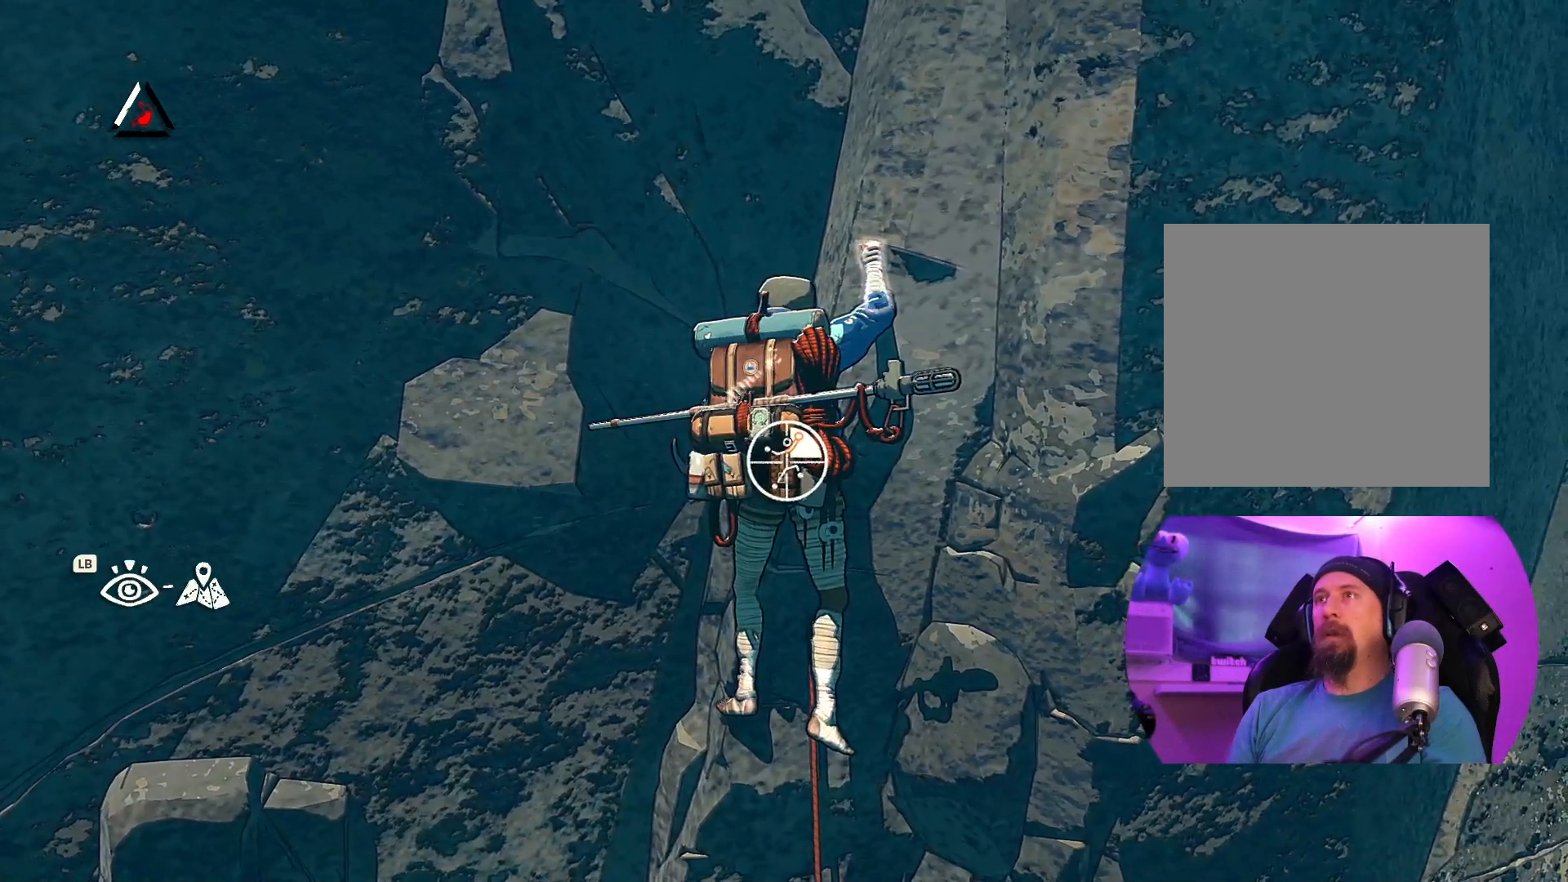
{"buttons": ["R1"], "left_stick": "down", "right_stick": "center", "events": [[167, "left_stick", "down"]]}
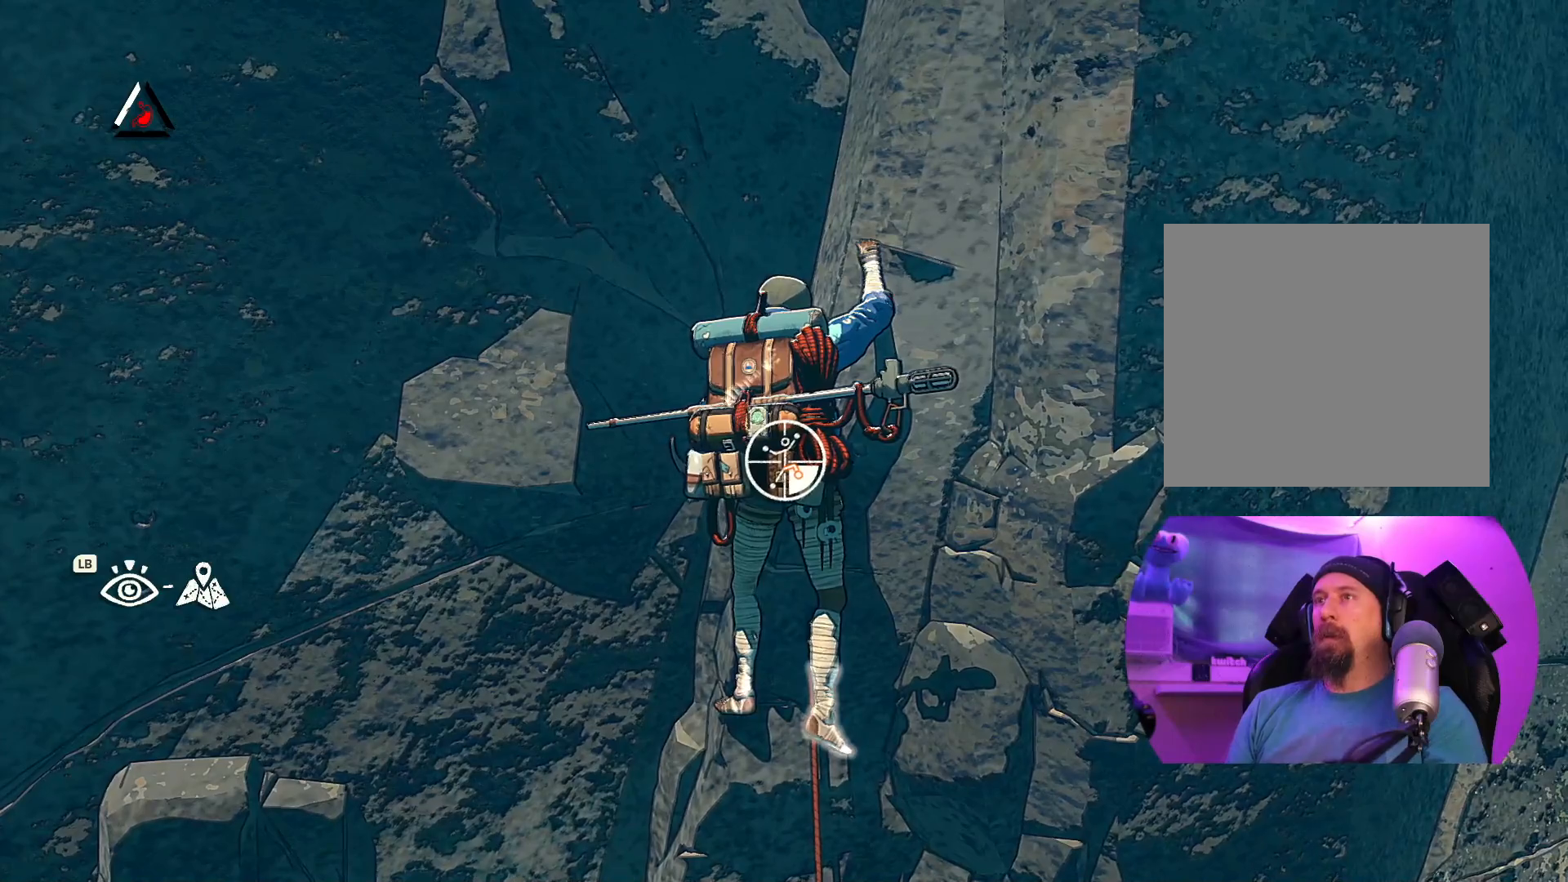
{"buttons": [], "left_stick": "up", "right_stick": "center", "events": [[34, "left_stick", "center"], [67, "R1", "up"], [250, "left_stick", "up-left"], [484, "left_stick", "up"]]}
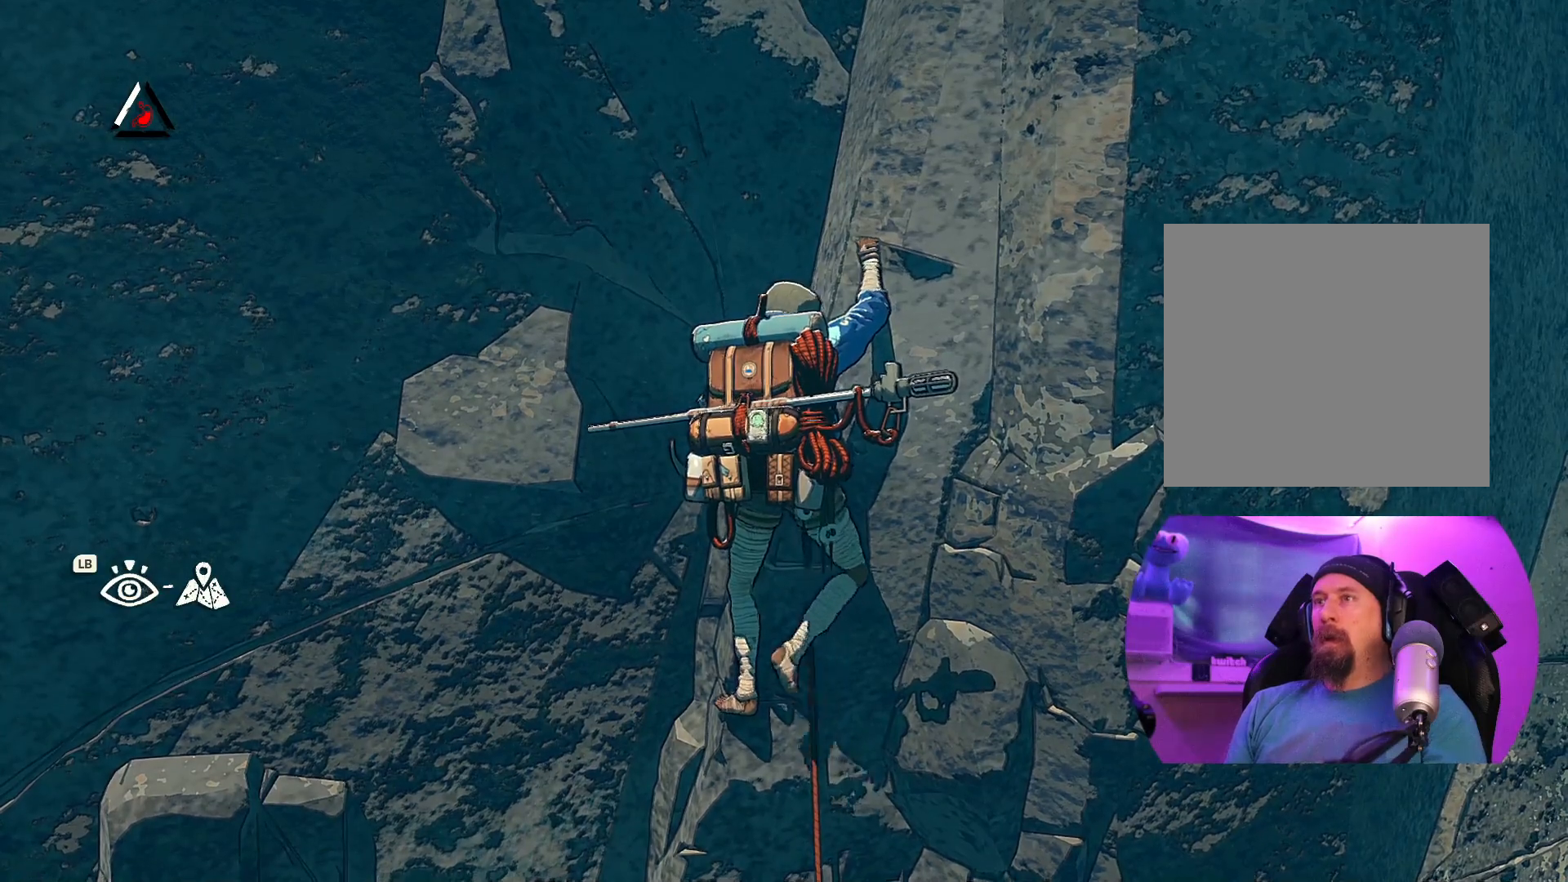
{"buttons": [], "left_stick": "up-right", "right_stick": "center", "events": [[284, "left_stick", "up-right"]]}
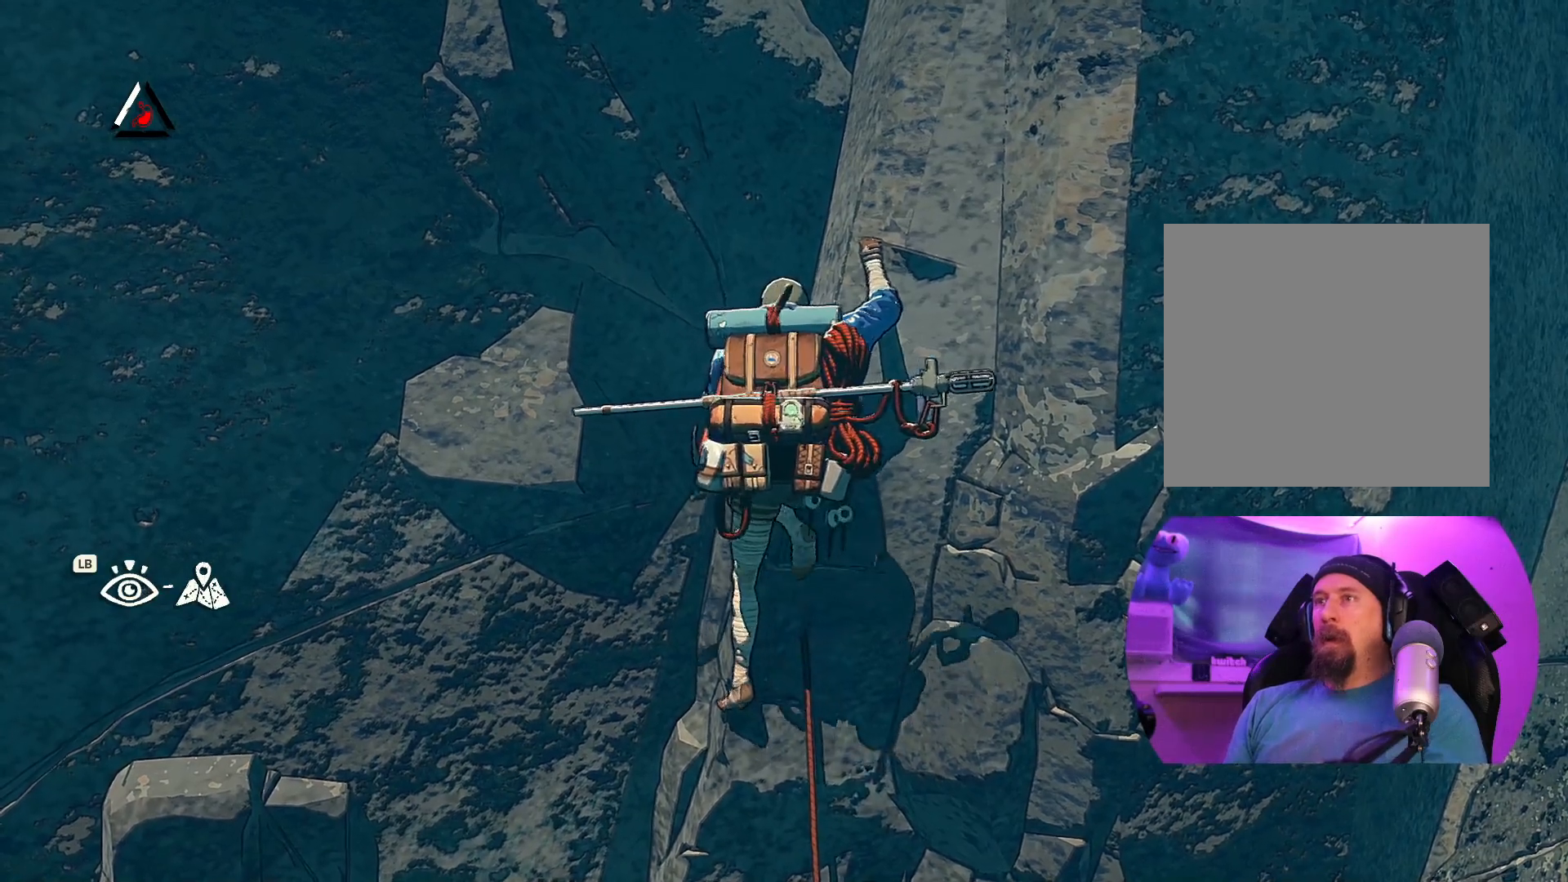
{"buttons": ["R1"], "left_stick": "center", "right_stick": "center", "events": [[34, "left_stick", "center"], [317, "R1", "down"]]}
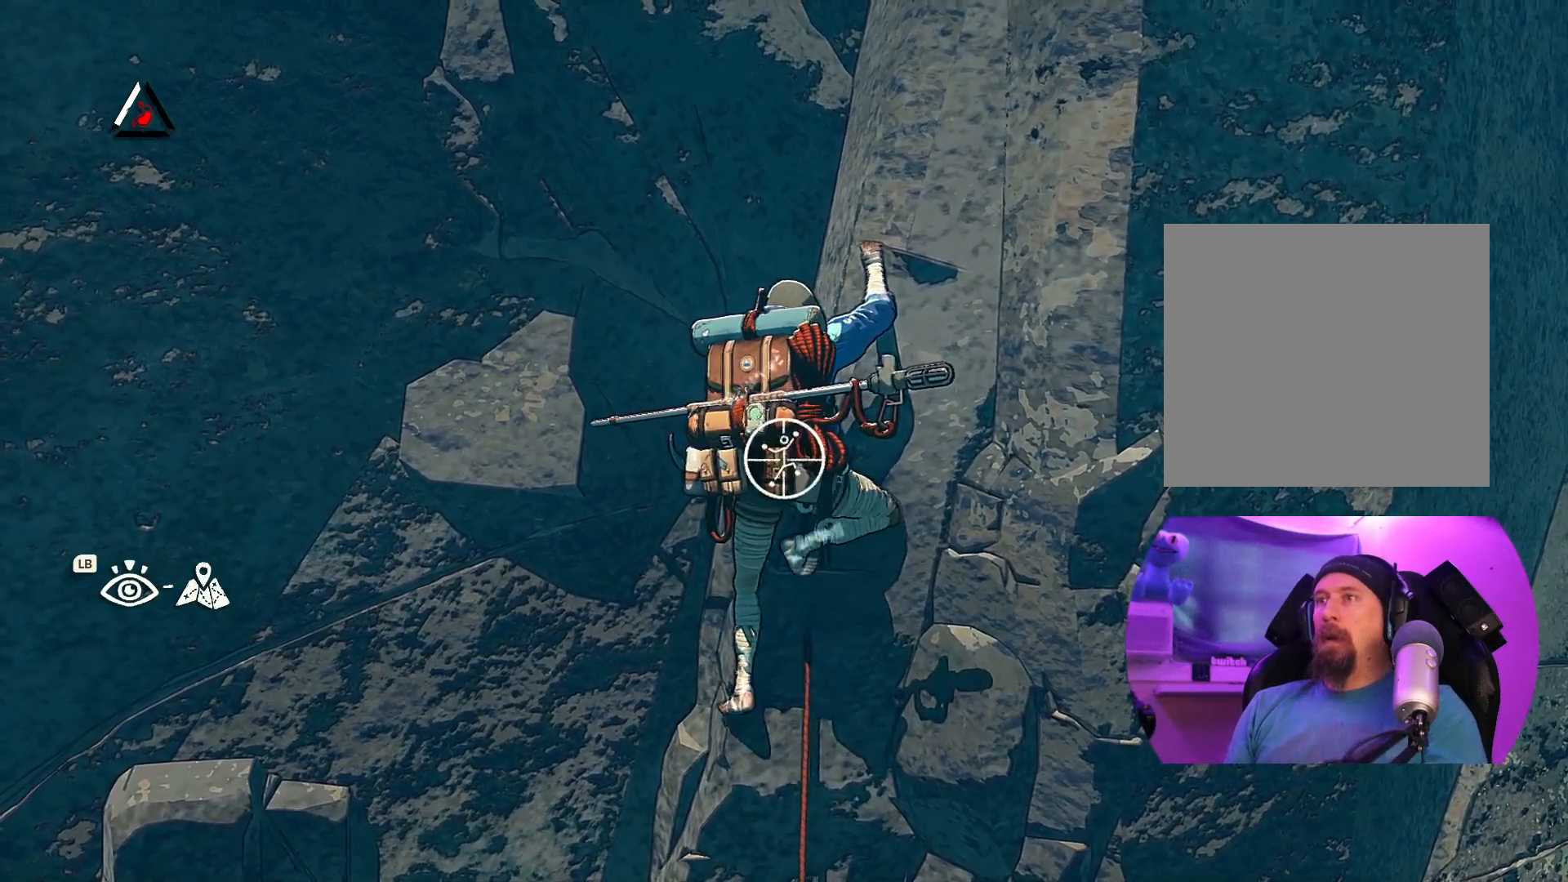
{"buttons": [], "left_stick": "center", "right_stick": "center", "events": [[250, "R1", "up"]]}
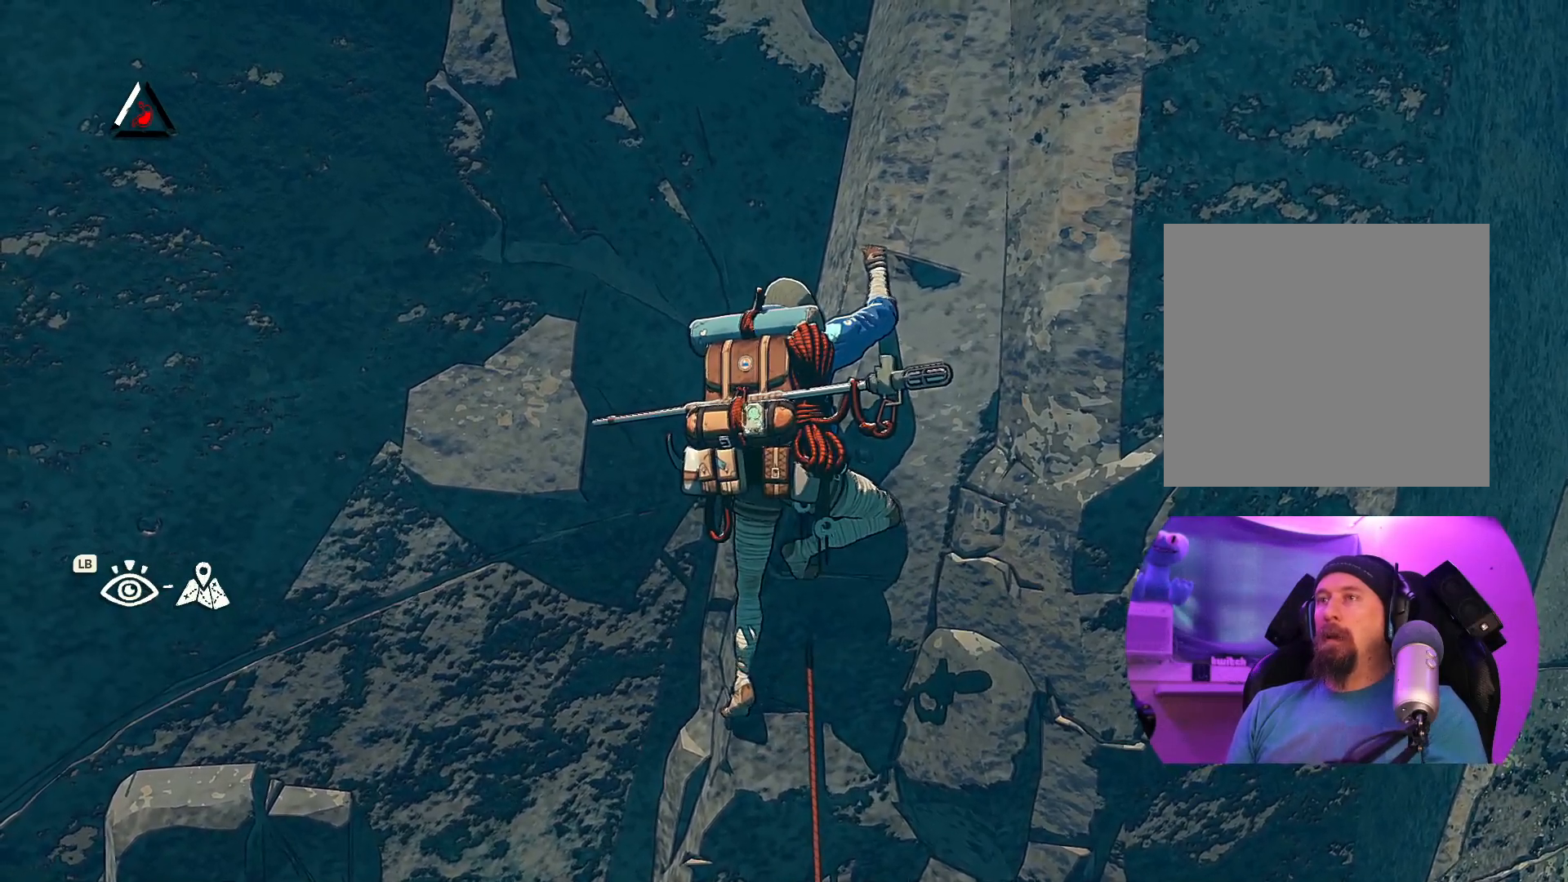
{"buttons": [], "left_stick": "center", "right_stick": "down-right", "events": [[34, "right_stick", "down-right"]]}
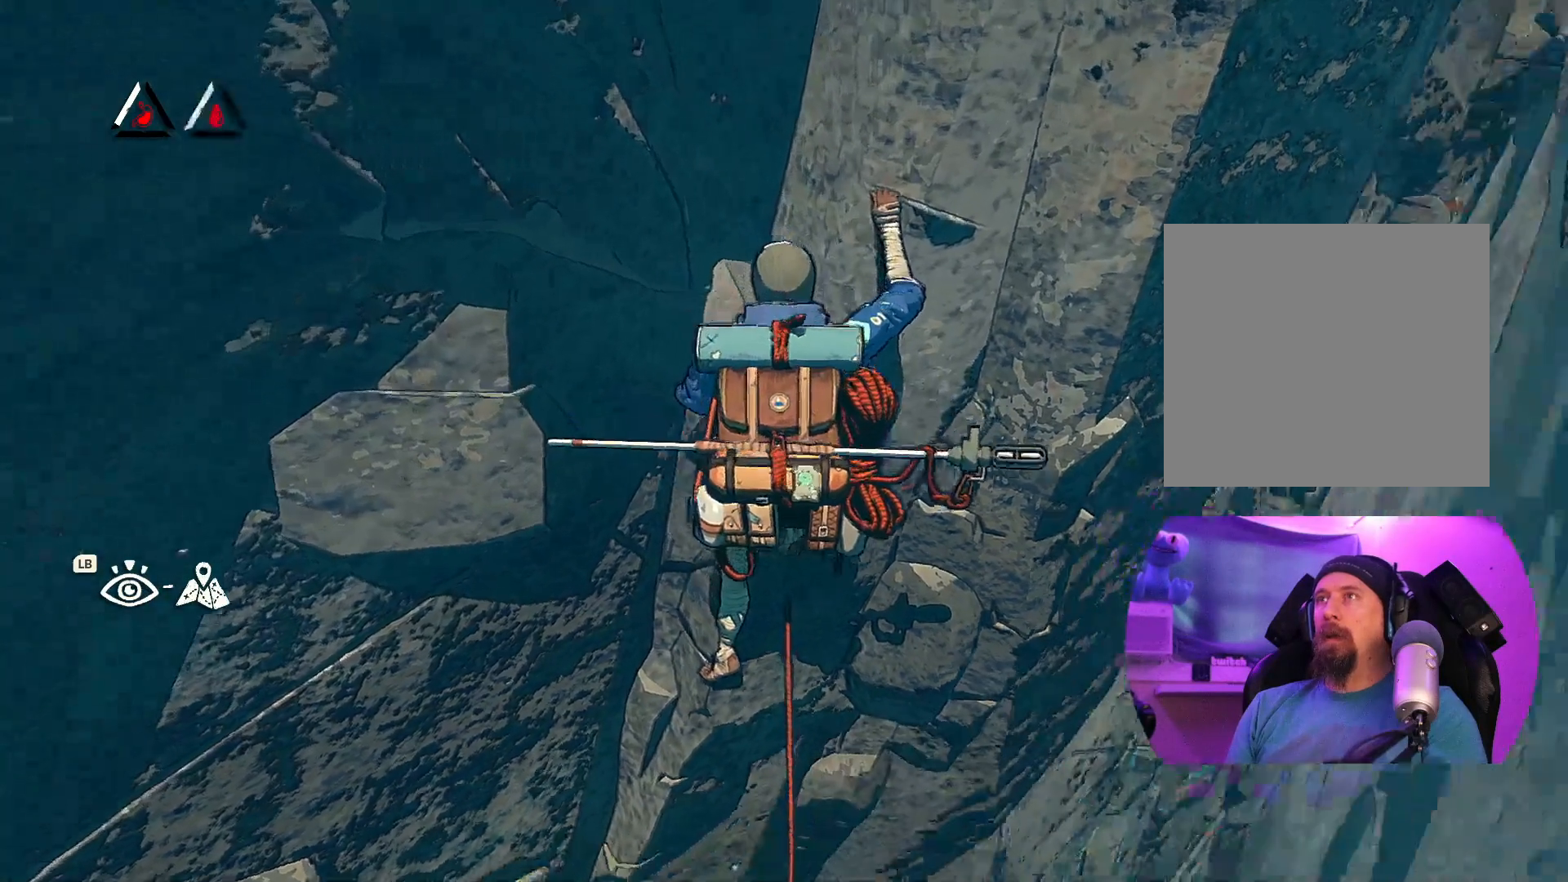
{"buttons": [], "left_stick": "center", "right_stick": "up", "events": [[84, "right_stick", "center"], [217, "right_stick", "up"]]}
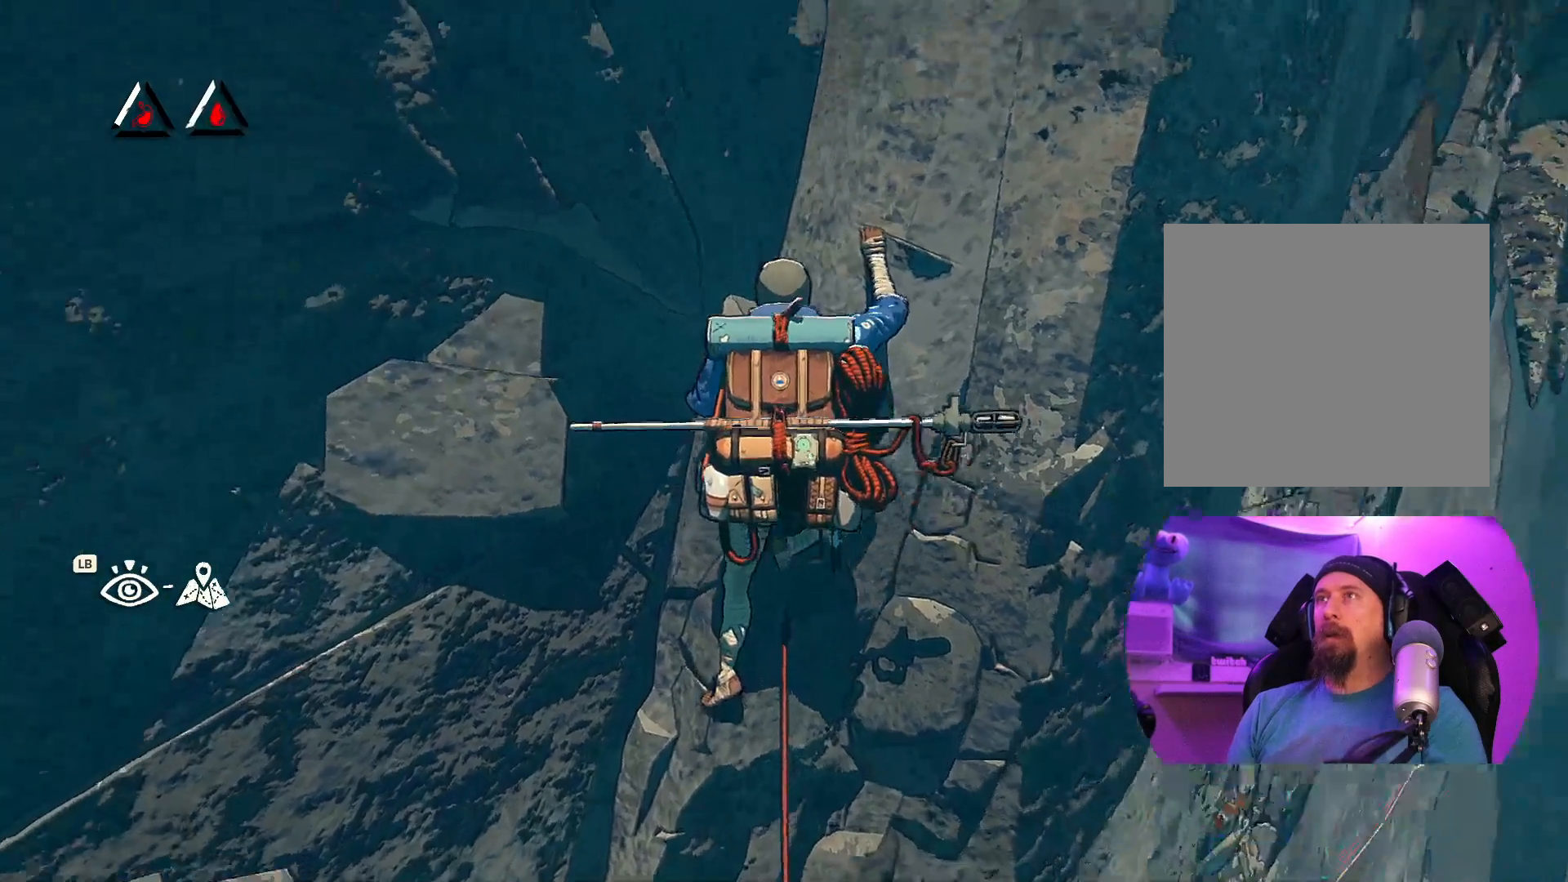
{"buttons": [], "left_stick": "center", "right_stick": "up", "events": []}
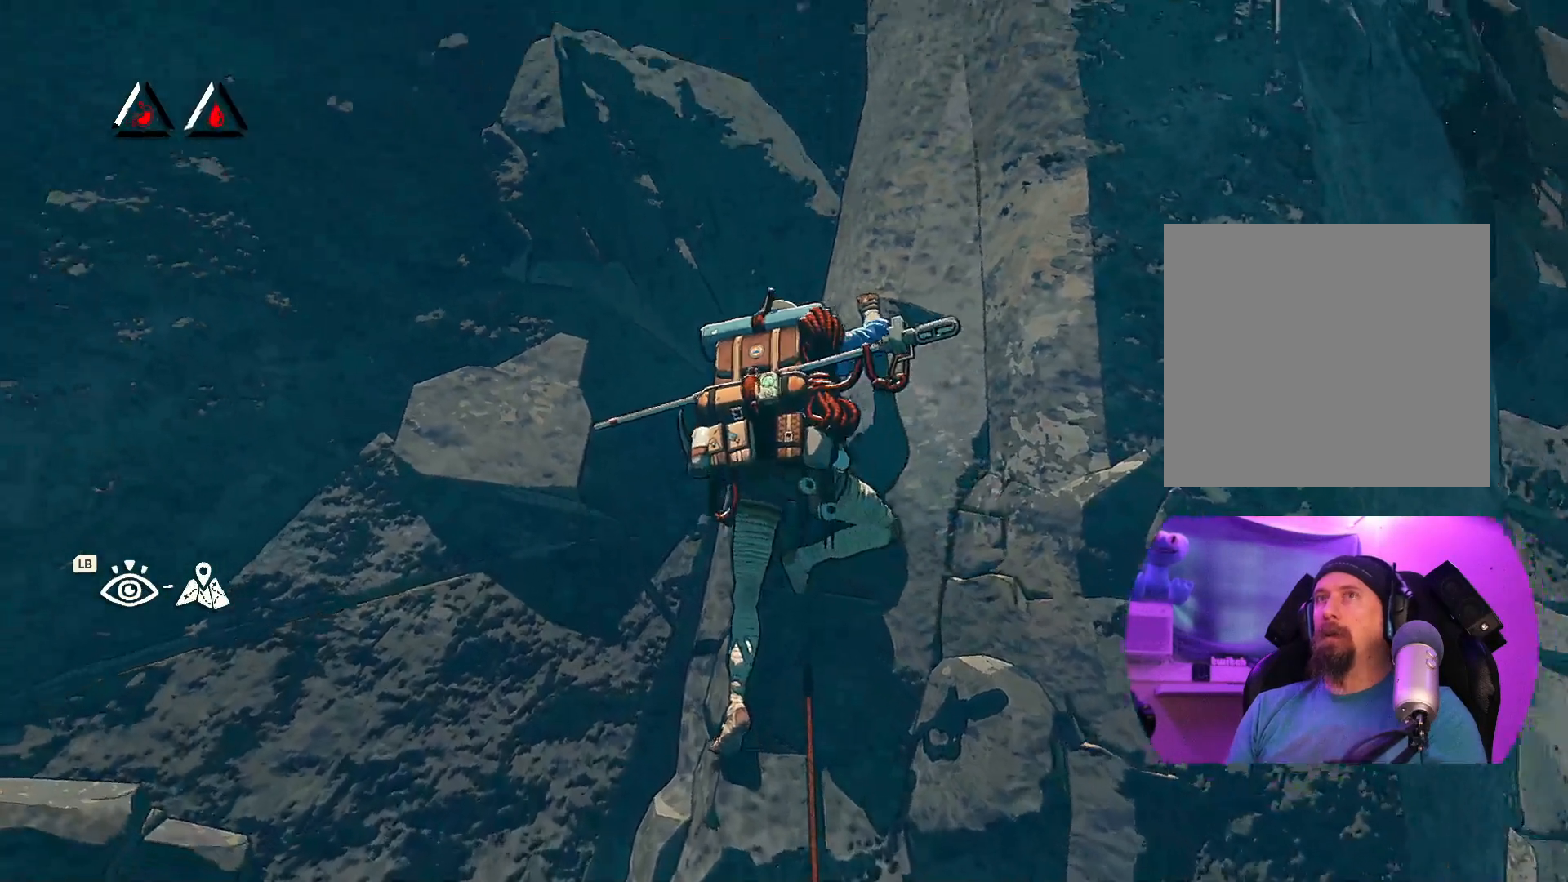
{"buttons": [], "left_stick": "center", "right_stick": "center", "events": [[400, "right_stick", "center"]]}
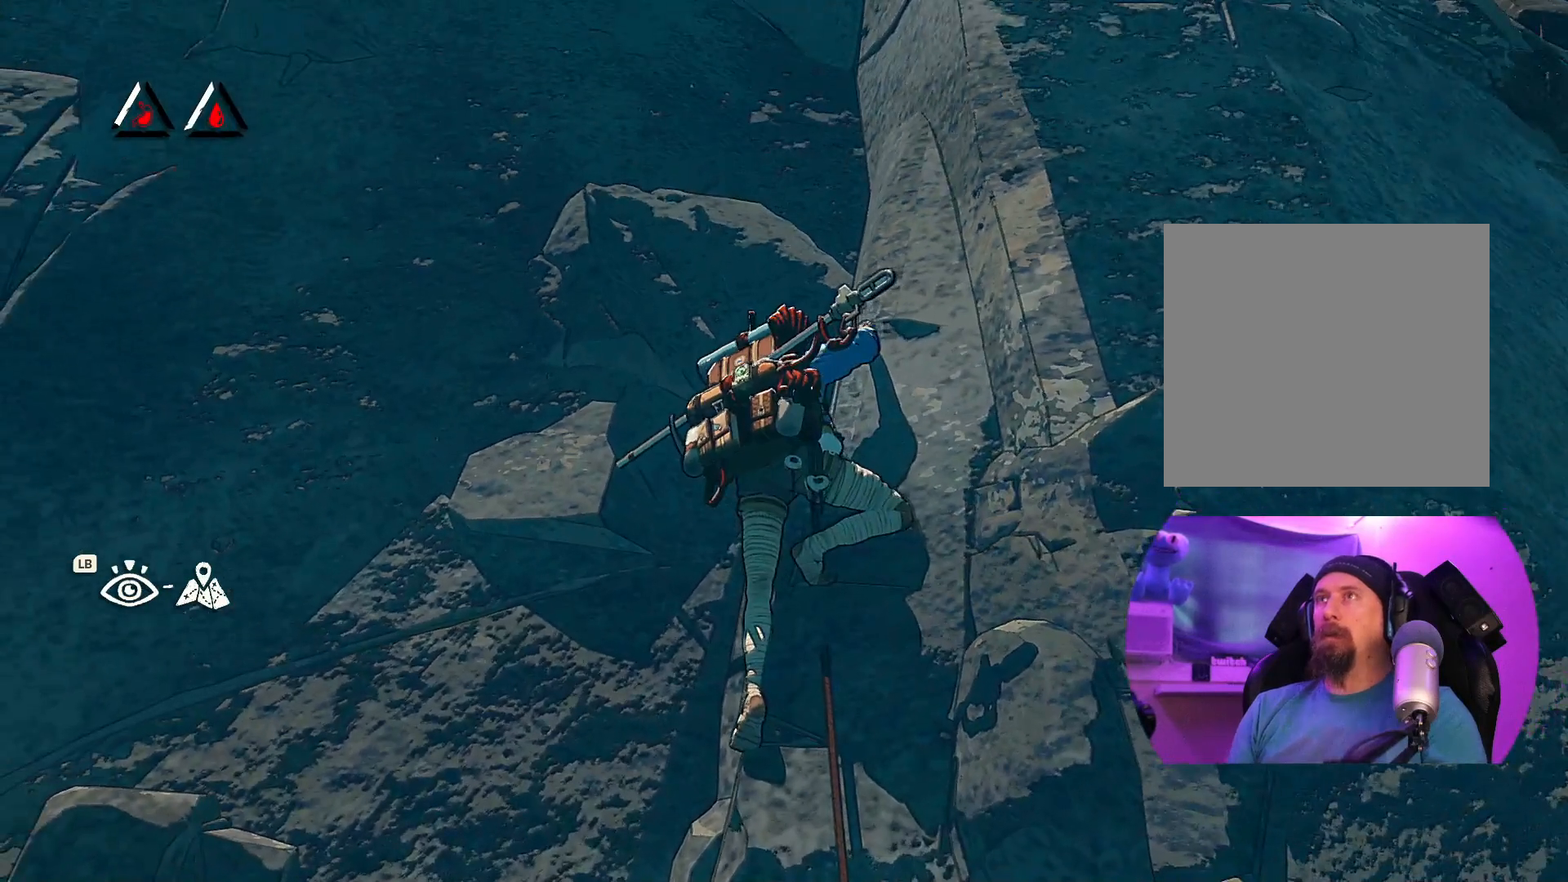
{"buttons": [], "left_stick": "center", "right_stick": "center", "events": []}
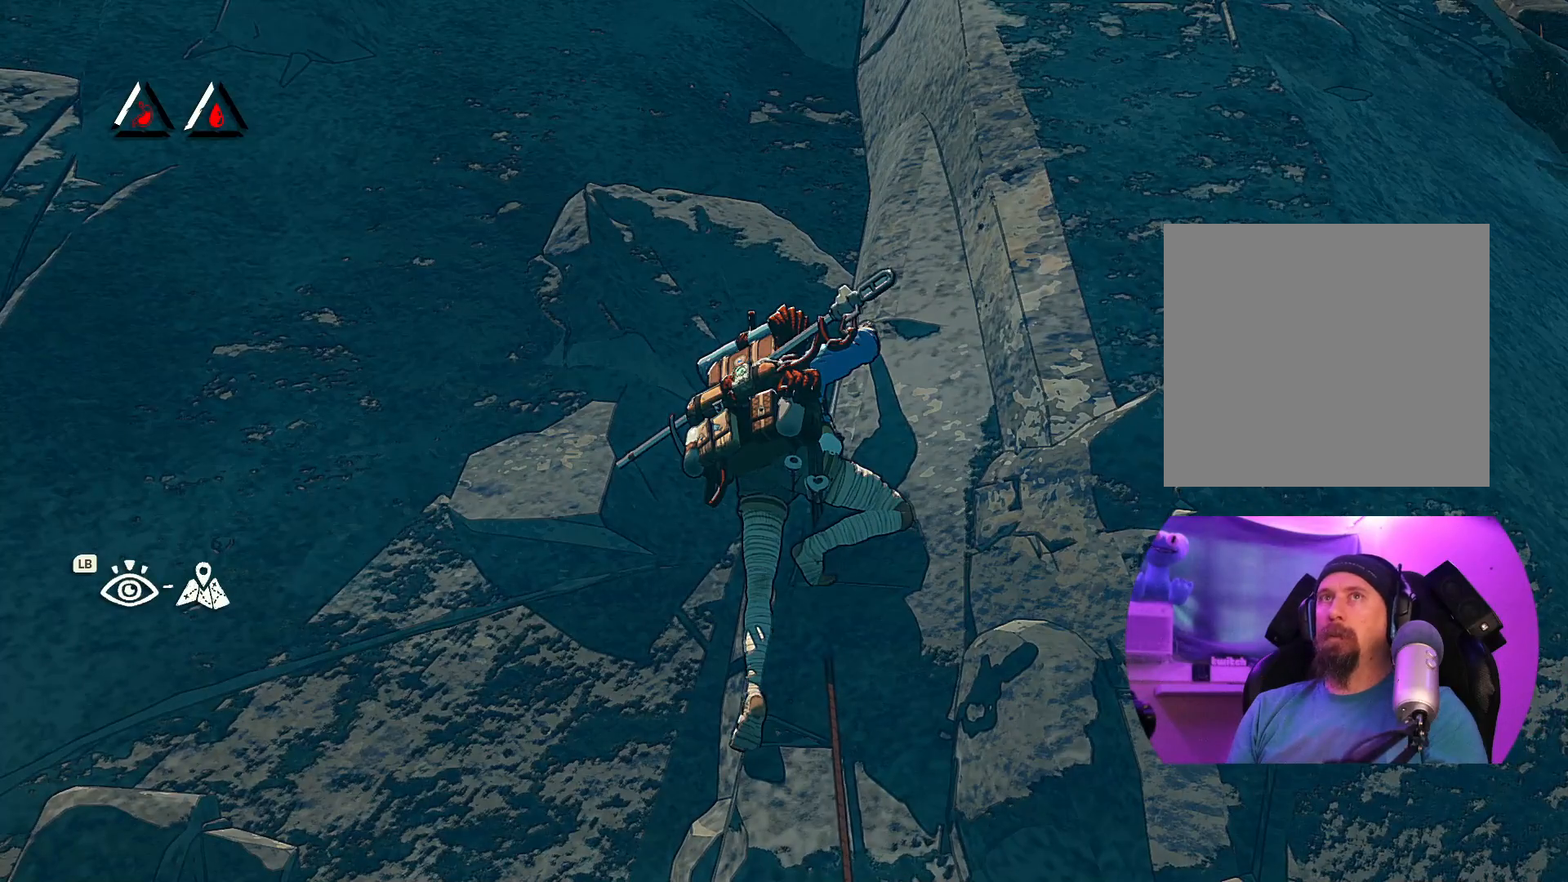
{"buttons": [], "left_stick": "center", "right_stick": "down-right", "events": [[317, "right_stick", "down-right"]]}
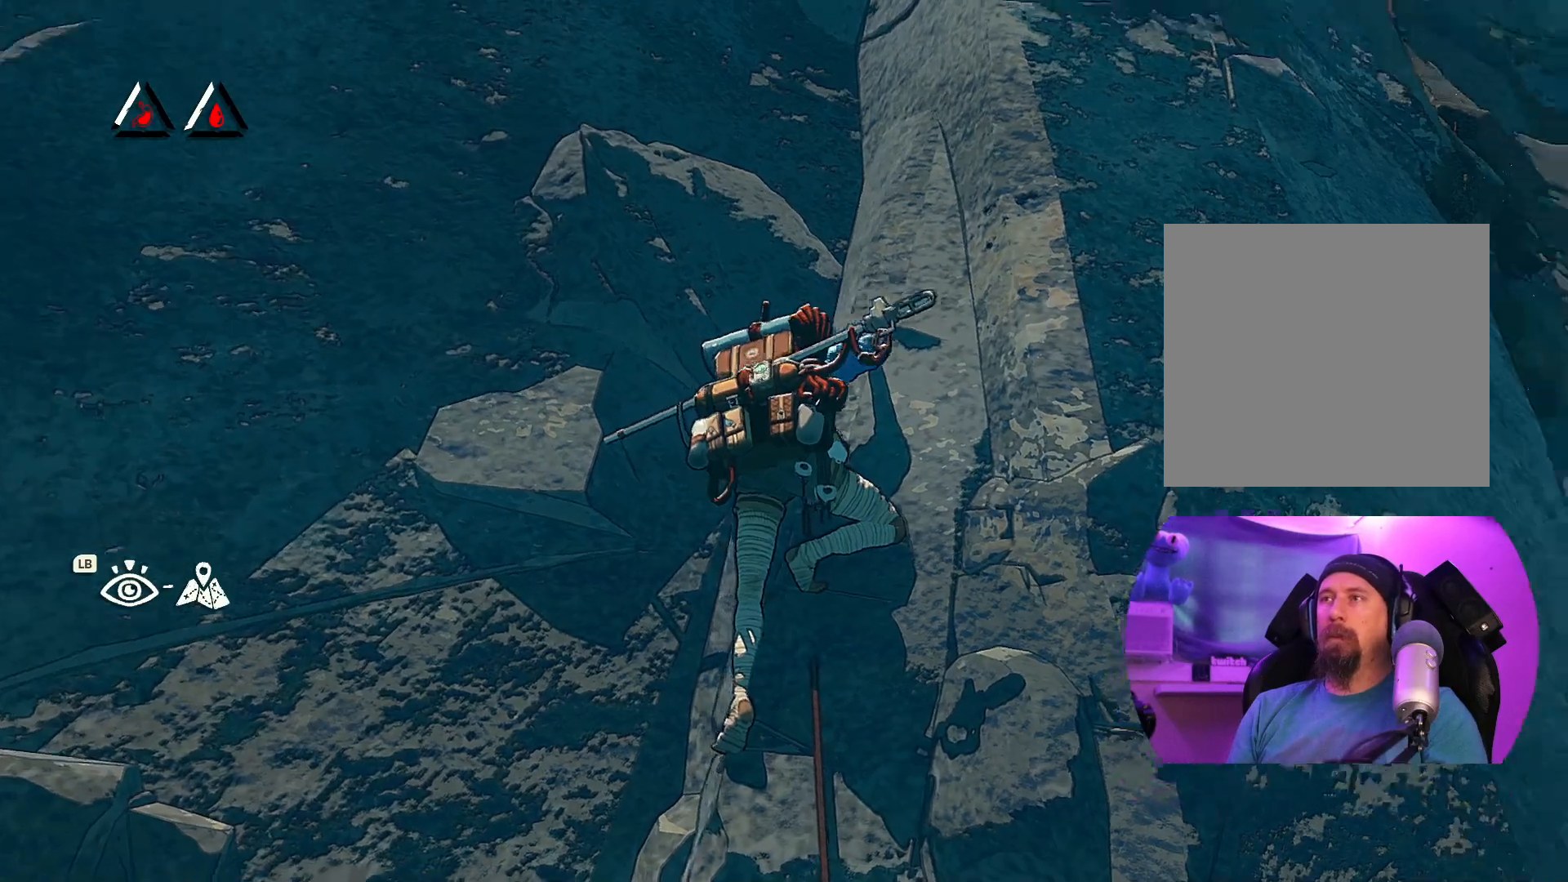
{"buttons": [], "left_stick": "center", "right_stick": "down-right", "events": []}
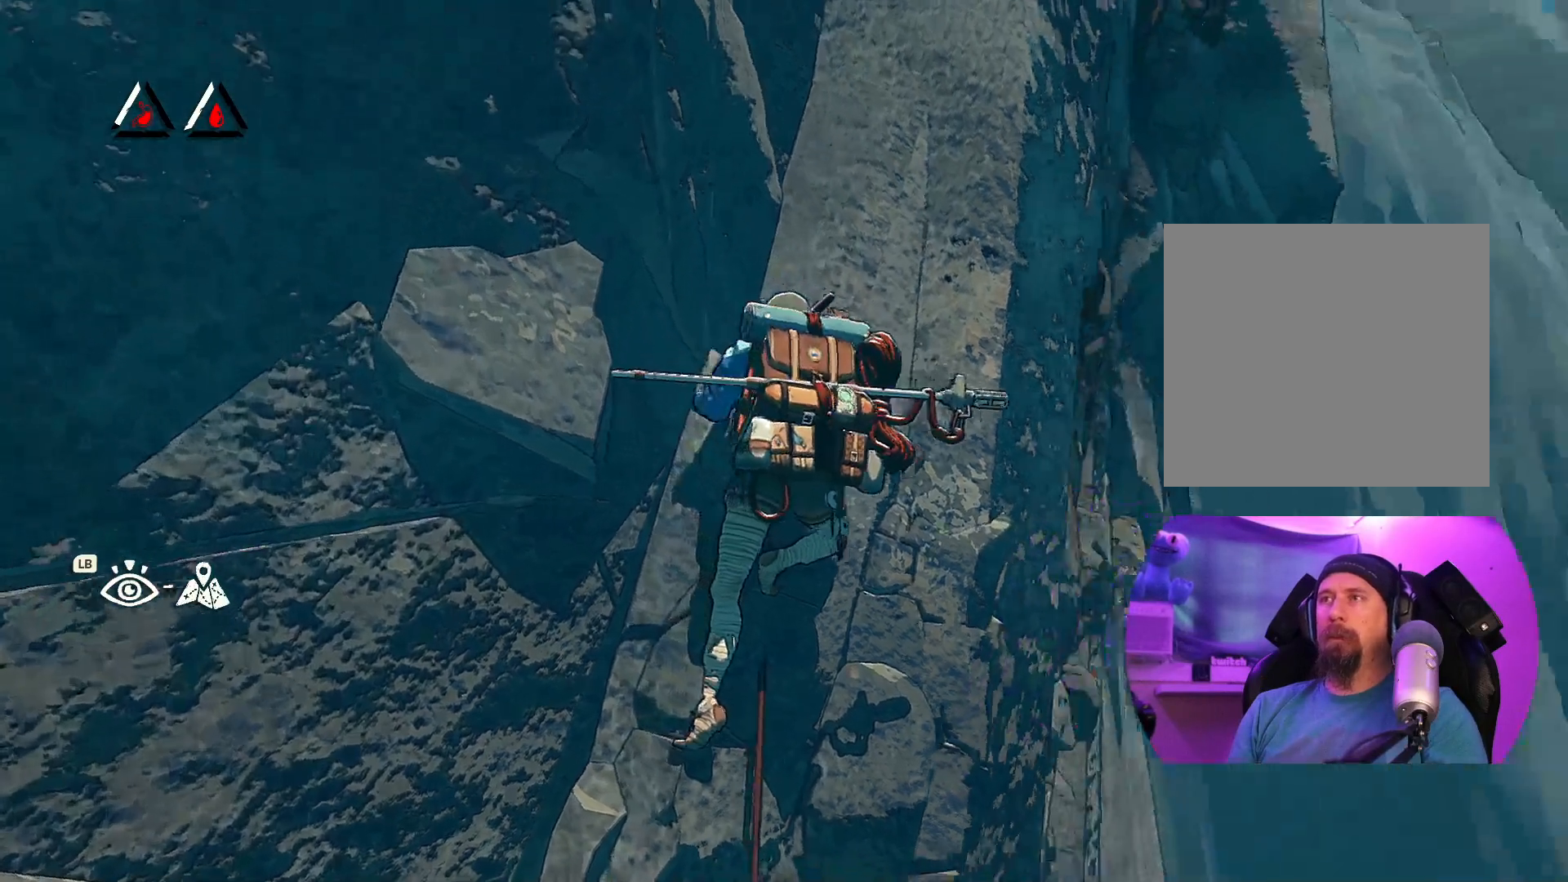
{"buttons": [], "left_stick": "center", "right_stick": "center", "events": [[200, "right_stick", "center"]]}
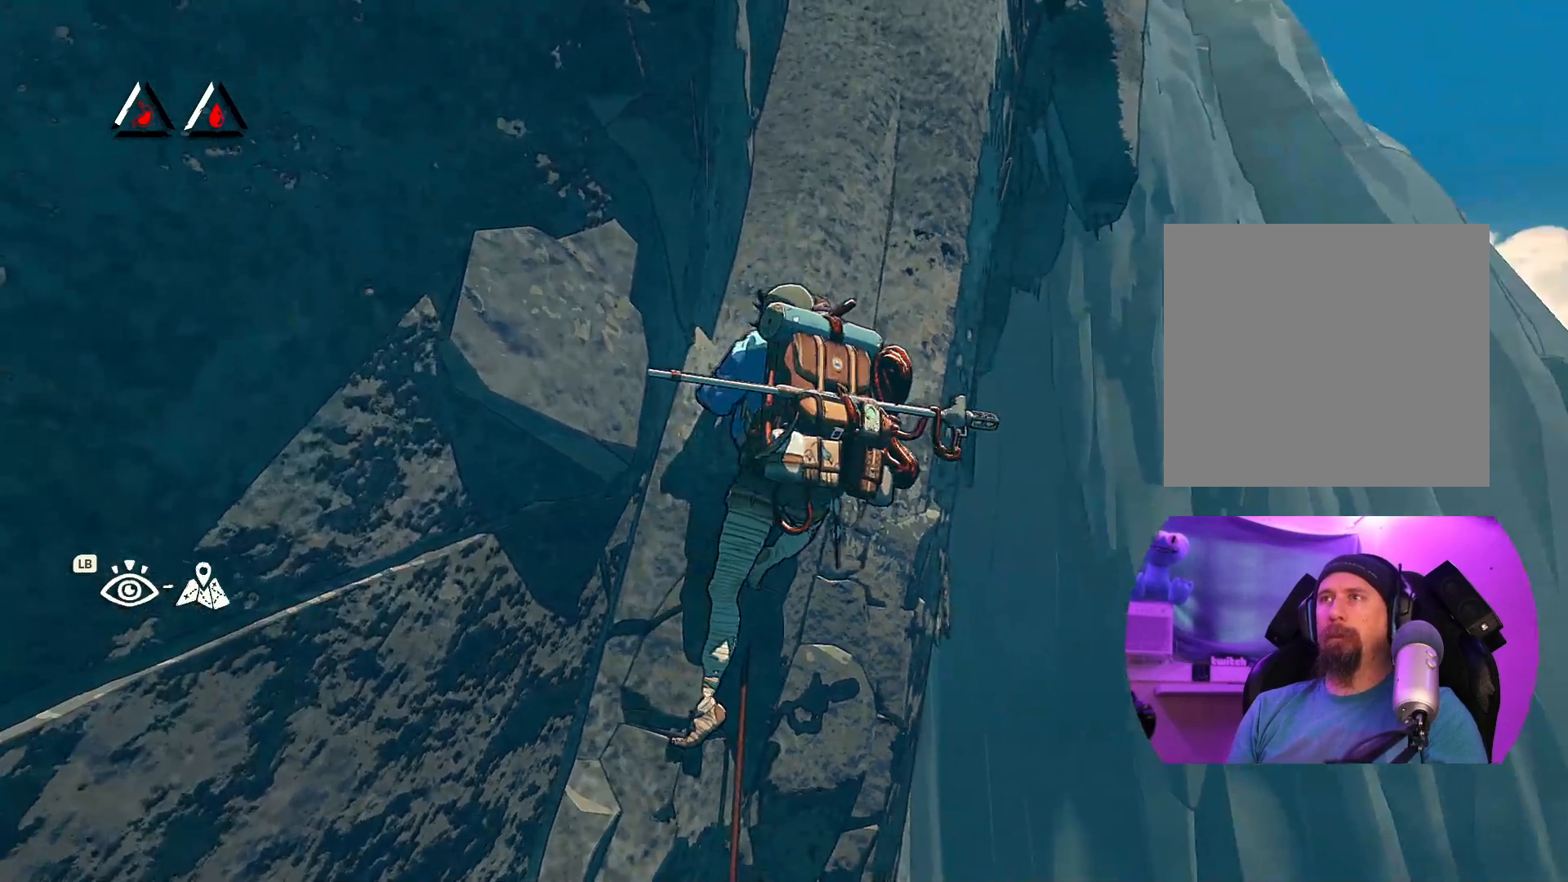
{"buttons": [], "left_stick": "center", "right_stick": "left", "events": [[17, "right_stick", "left"]]}
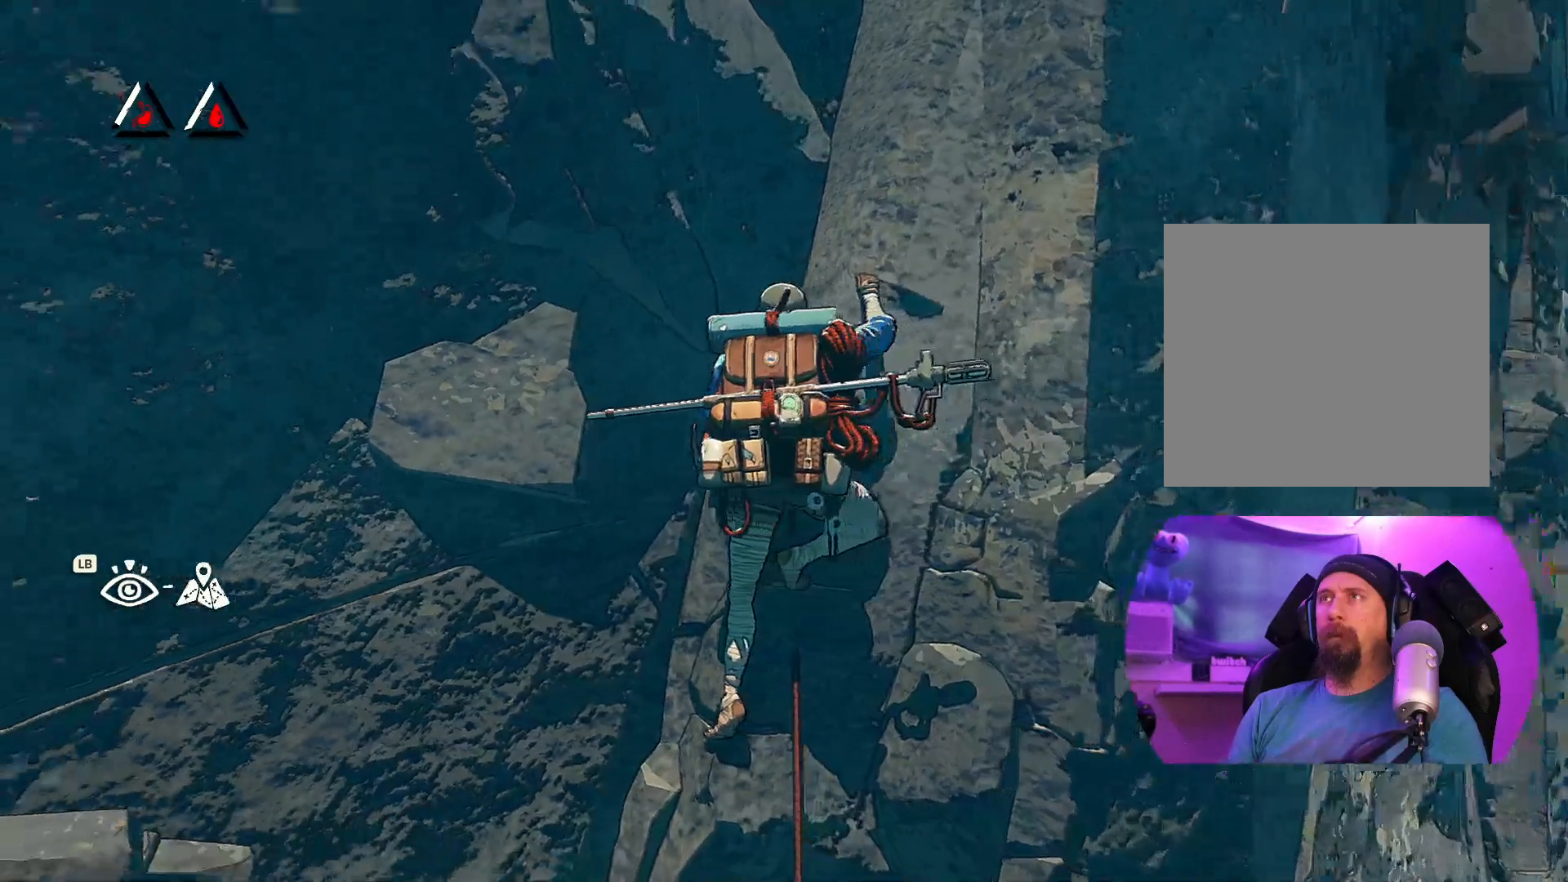
{"buttons": [], "left_stick": "center", "right_stick": "up-left", "events": [[134, "right_stick", "up-left"]]}
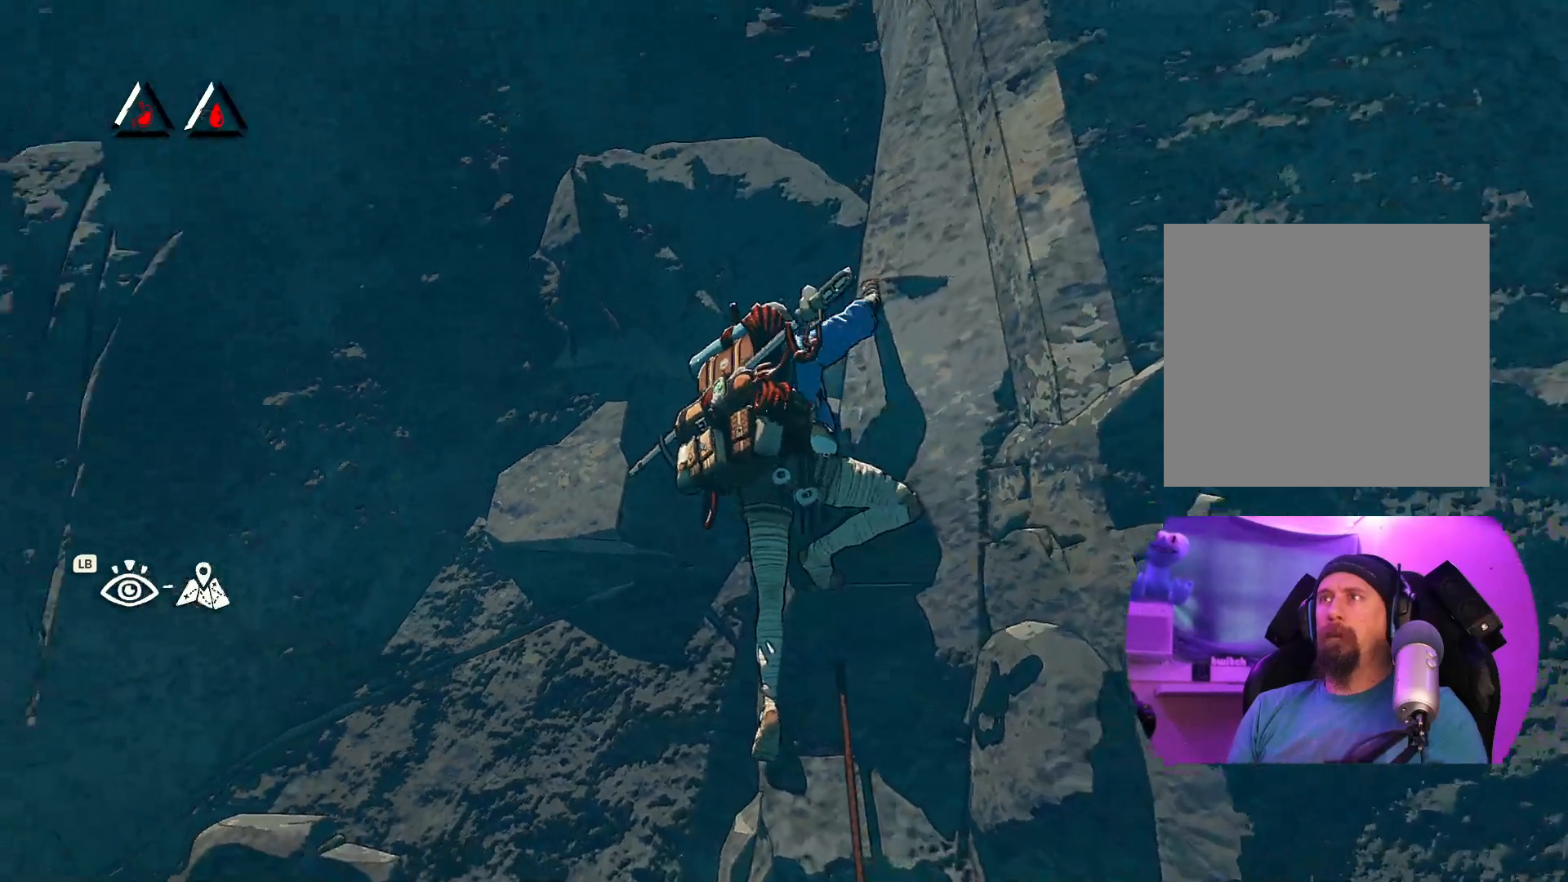
{"buttons": [], "left_stick": "center", "right_stick": "down-right", "events": [[34, "right_stick", "center"], [334, "right_stick", "down-right"]]}